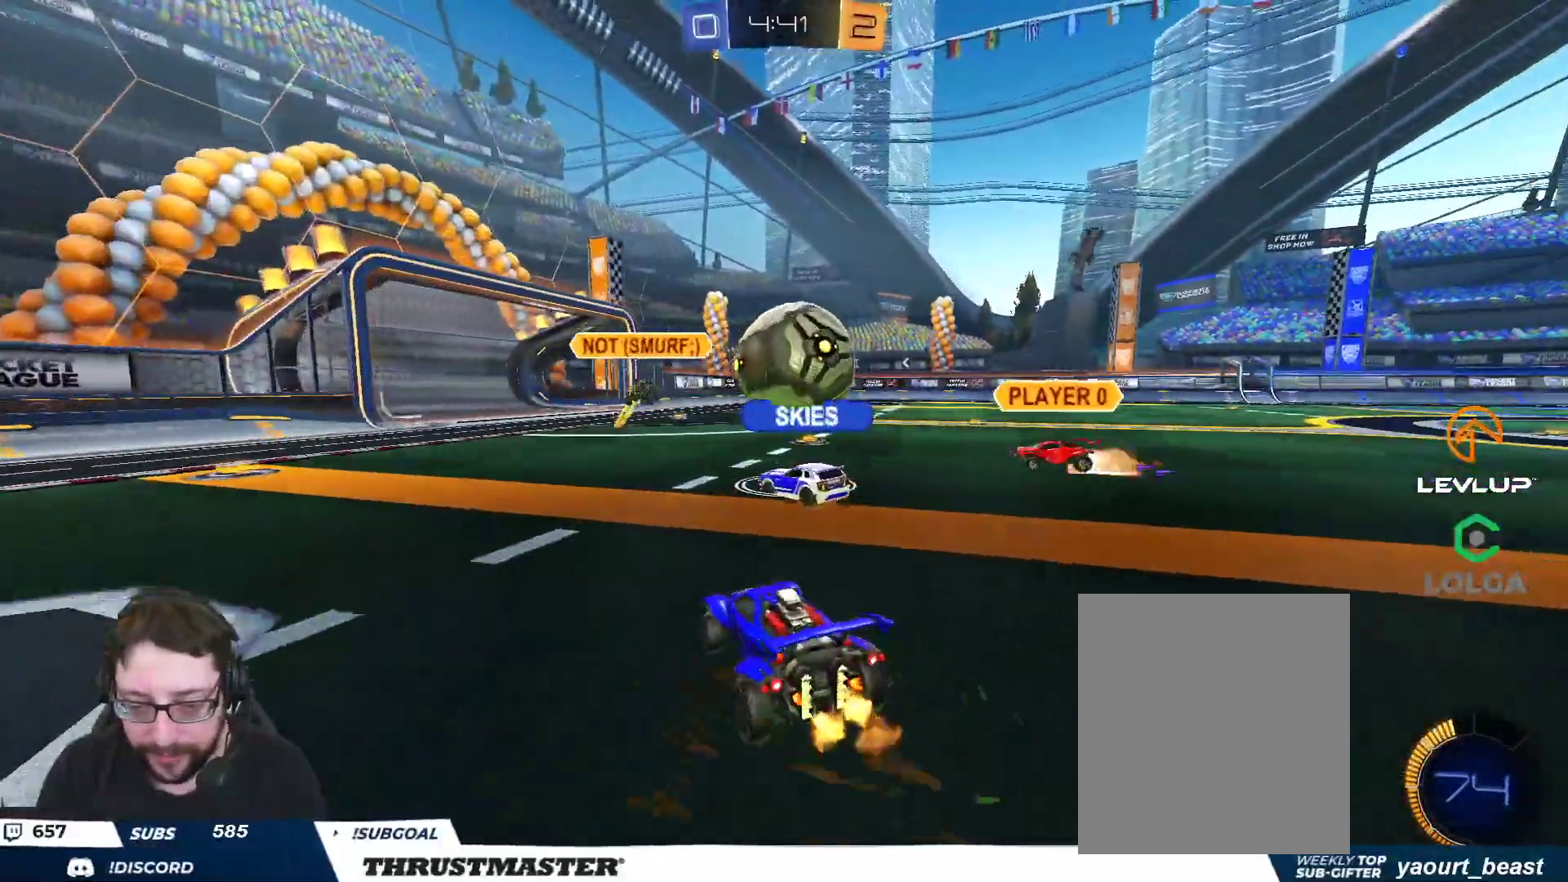
Gameplay with a controller (Xbox layout); each line is a JSON object with the inputs held at the frame after it. "events" lists button and stick changes between this image and that frame as [ms after this image, input, new state], when the widget could be followed in between.
{"buttons": ["R2"], "left_stick": "right", "right_stick": "center", "events": []}
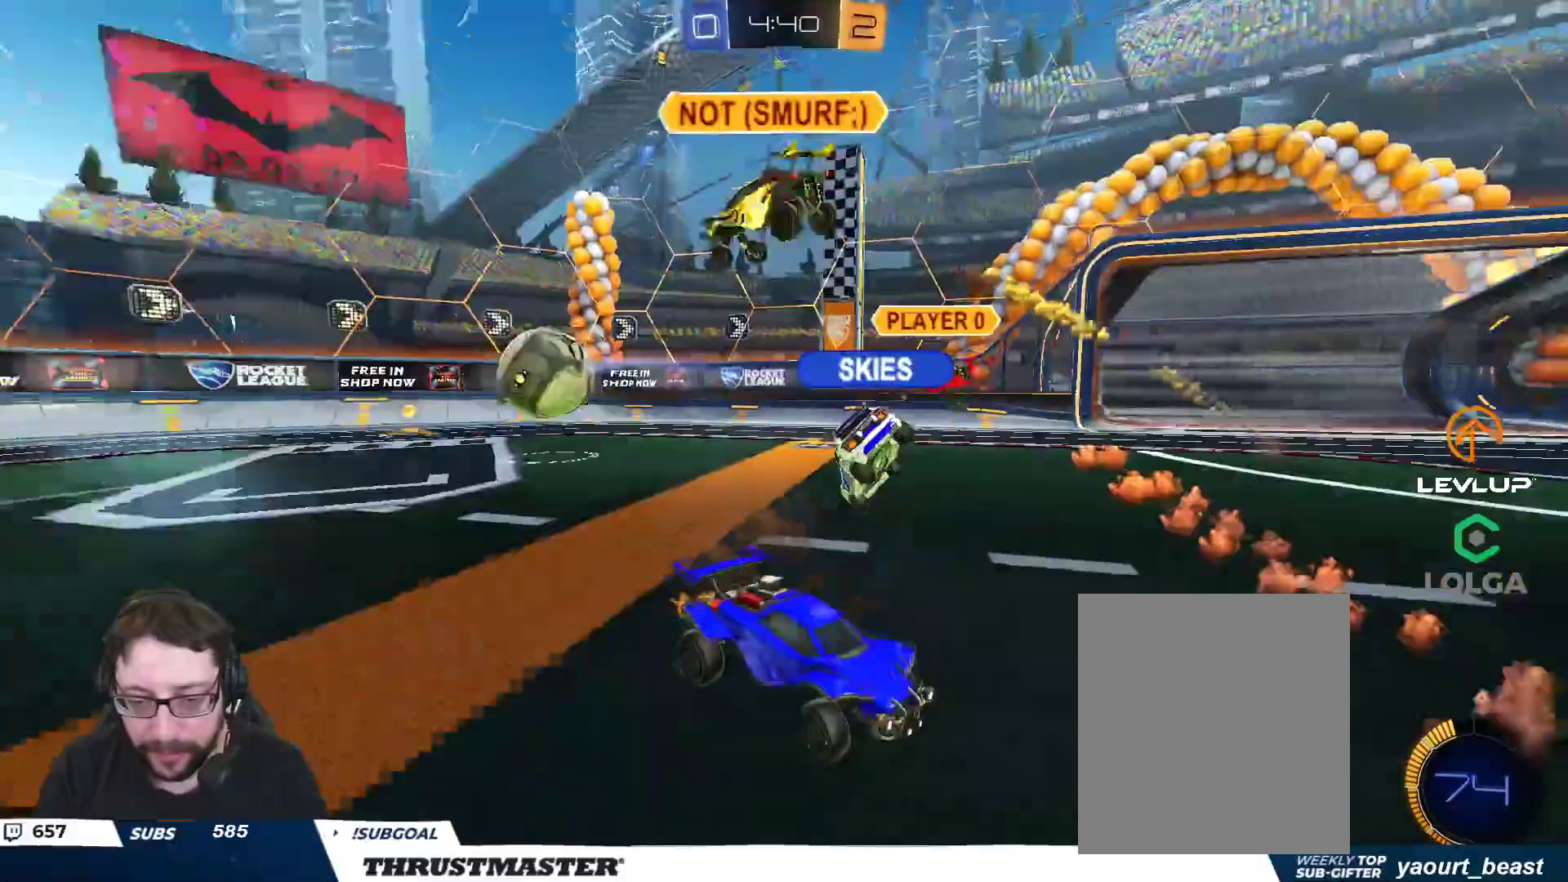
{"buttons": ["B", "R2"], "left_stick": "right", "right_stick": "center", "events": [[83, "L2", "down"], [200, "L2", "up"], [500, "B", "down"]]}
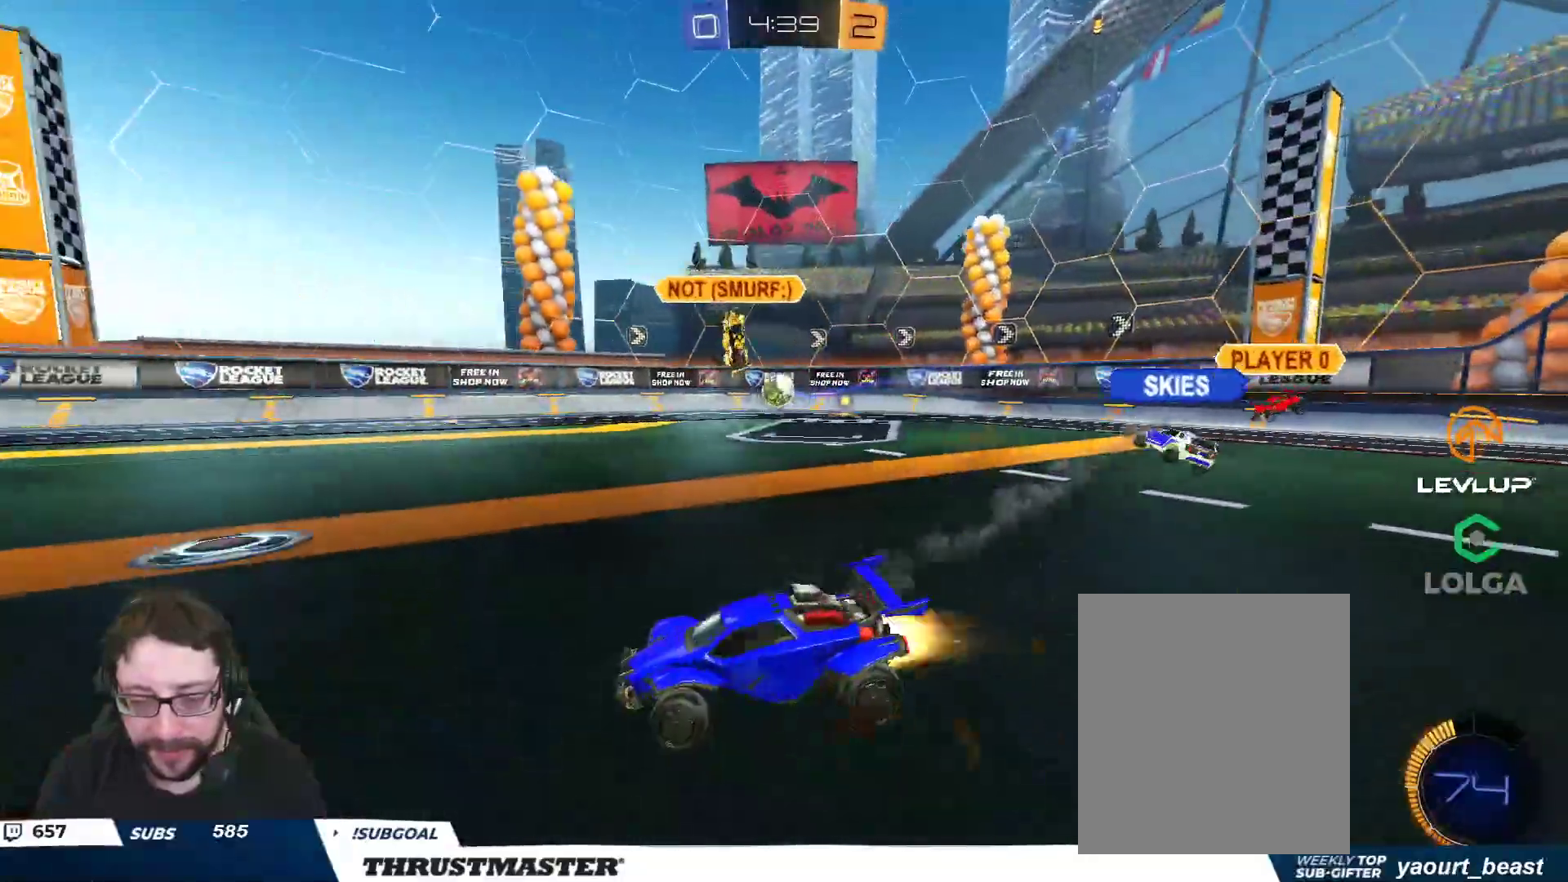
{"buttons": ["B", "R2"], "left_stick": "right", "right_stick": "center", "events": [[167, "left_stick", "center"], [383, "left_stick", "right"]]}
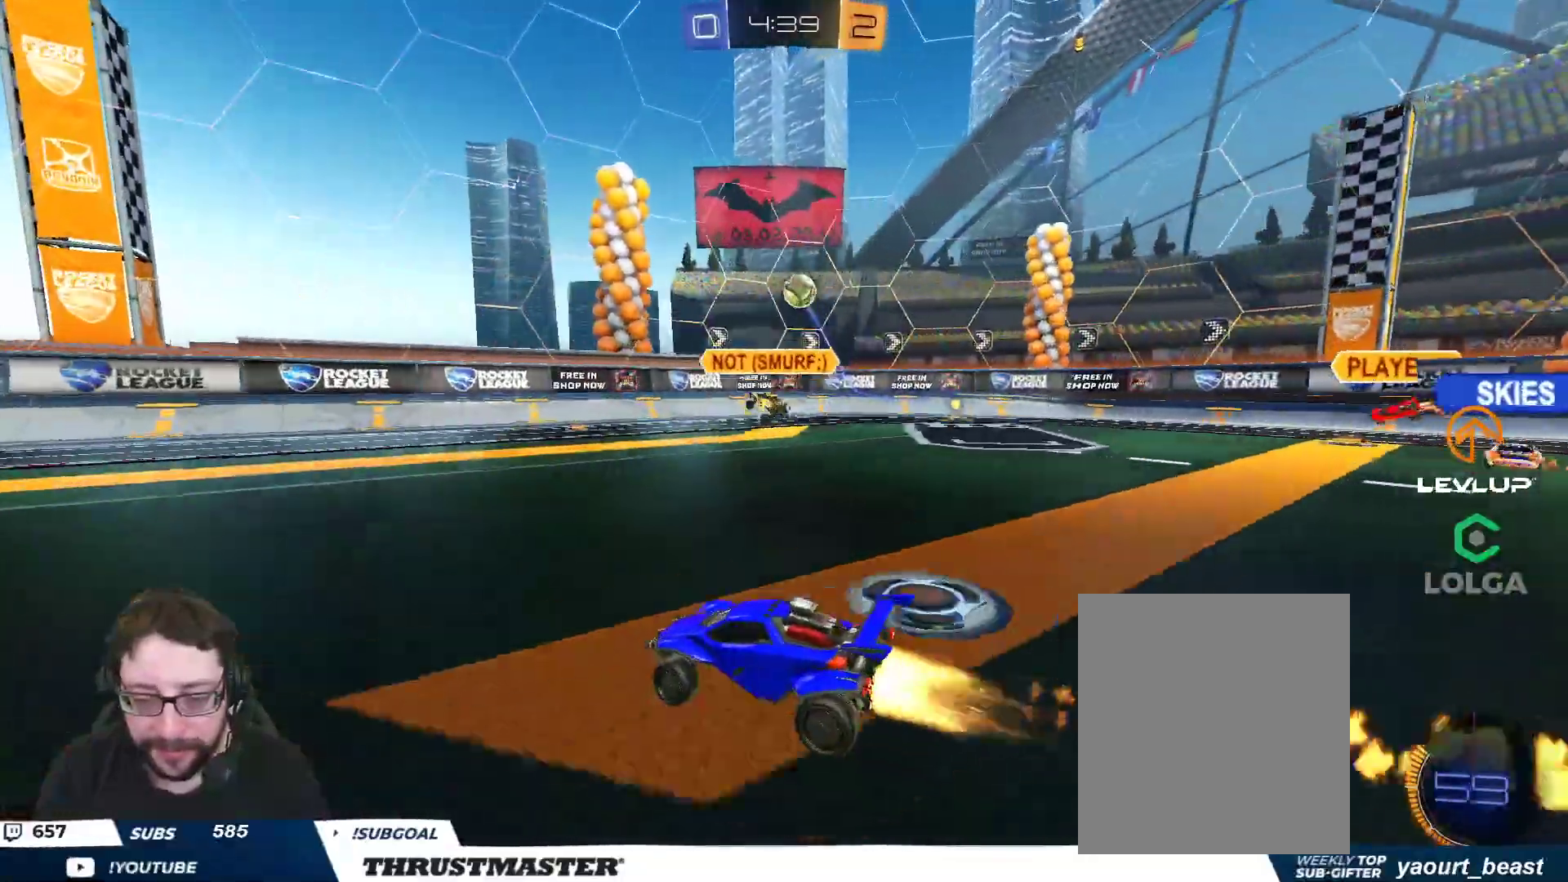
{"buttons": ["B", "R2"], "left_stick": "center", "right_stick": "center", "events": [[17, "left_stick", "center"]]}
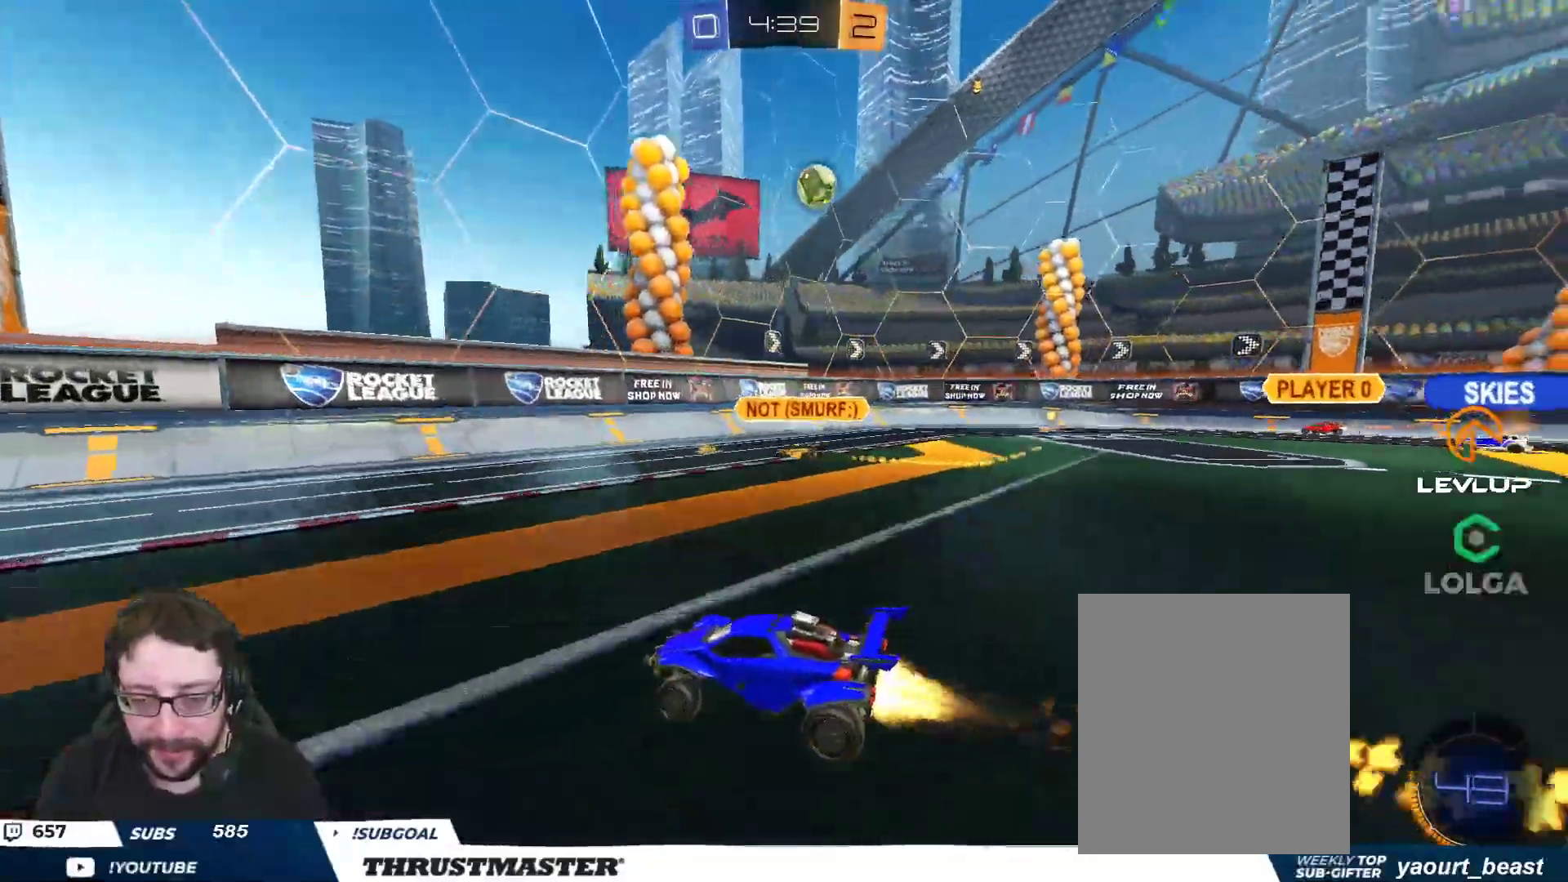
{"buttons": ["B", "R2"], "left_stick": "right", "right_stick": "center", "events": [[50, "left_stick", "right"], [317, "left_stick", "center"], [450, "left_stick", "right"]]}
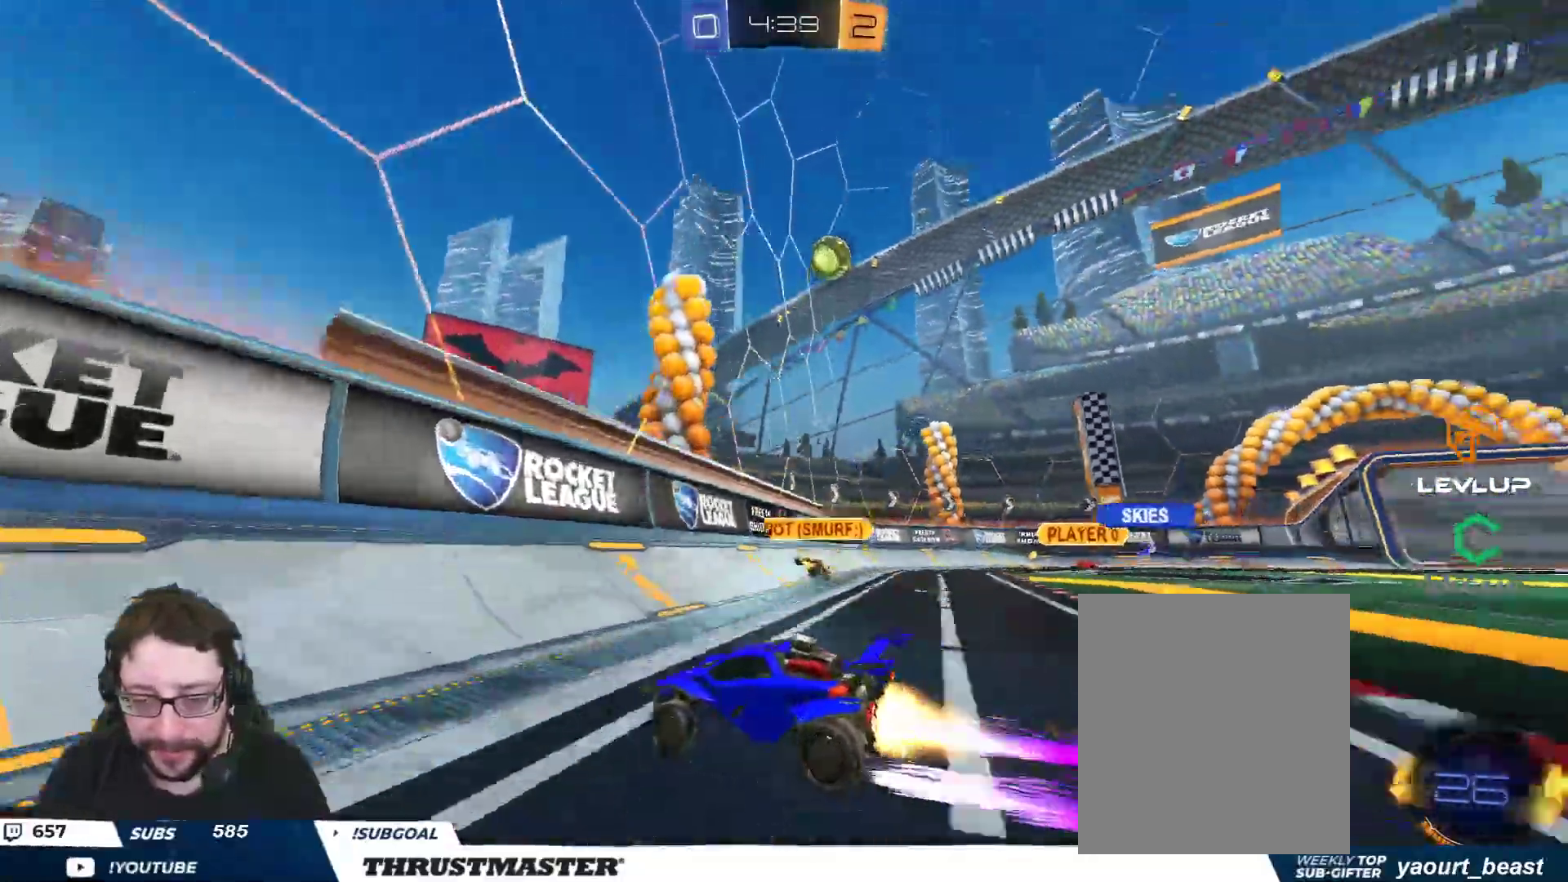
{"buttons": ["B", "R2"], "left_stick": "center", "right_stick": "center", "events": [[117, "left_stick", "center"], [350, "left_stick", "right"], [467, "left_stick", "center"]]}
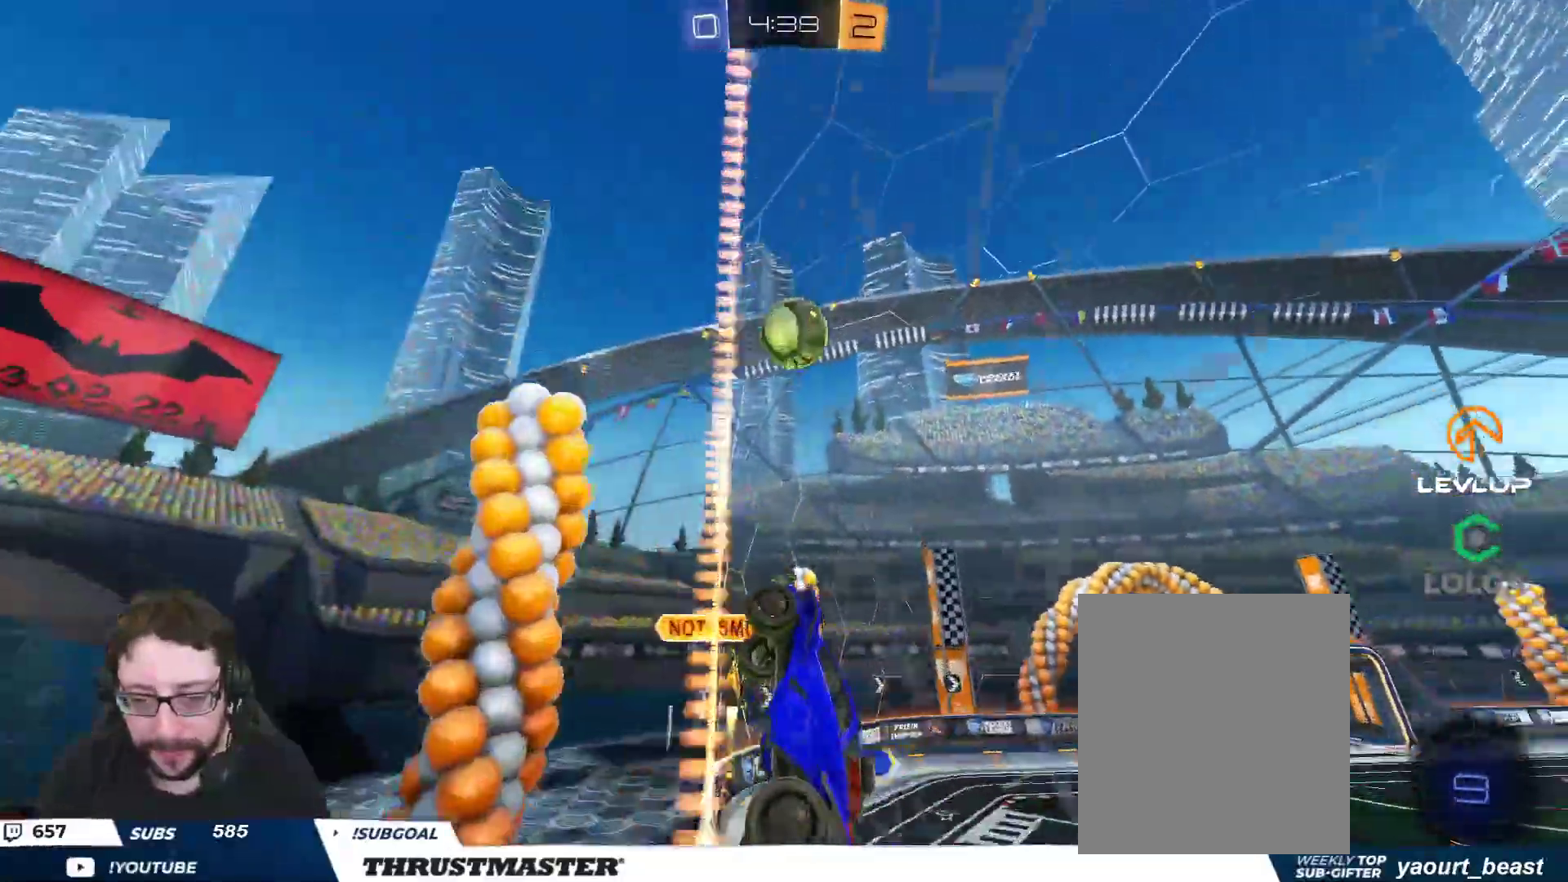
{"buttons": ["A", "B", "L2", "R2"], "left_stick": "right", "right_stick": "center", "events": [[200, "left_stick", "right"], [350, "A", "down"], [367, "L2", "down"], [400, "A", "up"], [417, "B", "up"], [450, "A", "down"], [450, "B", "down"]]}
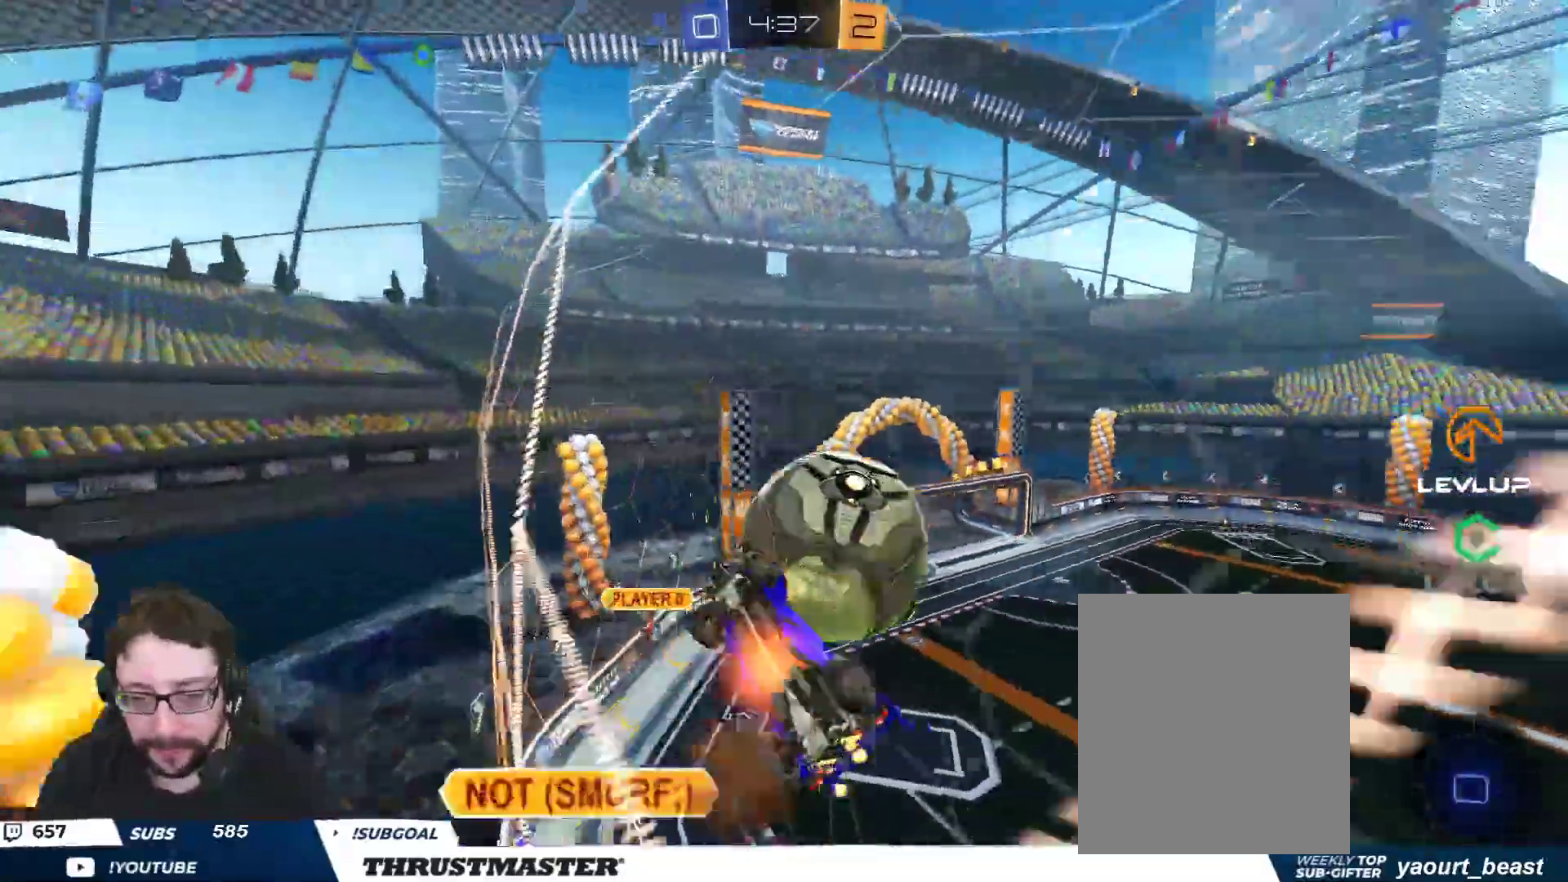
{"buttons": ["R2"], "left_stick": "down-right", "right_stick": "center", "events": [[17, "A", "up"], [17, "B", "up"], [83, "Y", "down"], [133, "Y", "up"], [200, "L2", "up"], [467, "left_stick", "down-right"]]}
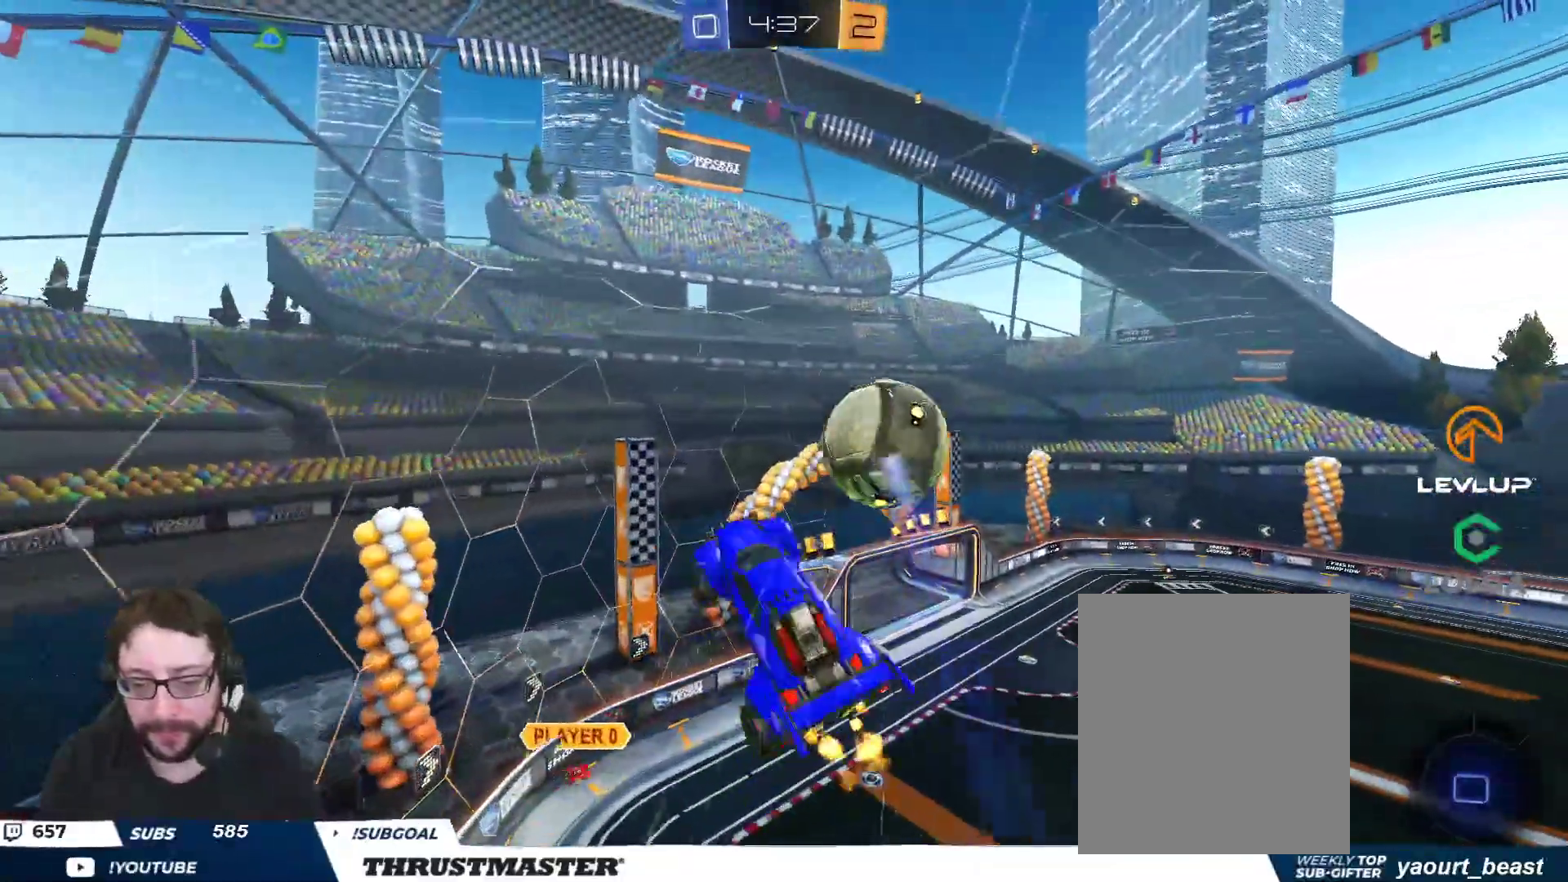
{"buttons": ["Y", "R2"], "left_stick": "down", "right_stick": "center", "events": [[183, "R2", "up"], [350, "left_stick", "down"], [417, "R2", "down"], [500, "Y", "down"]]}
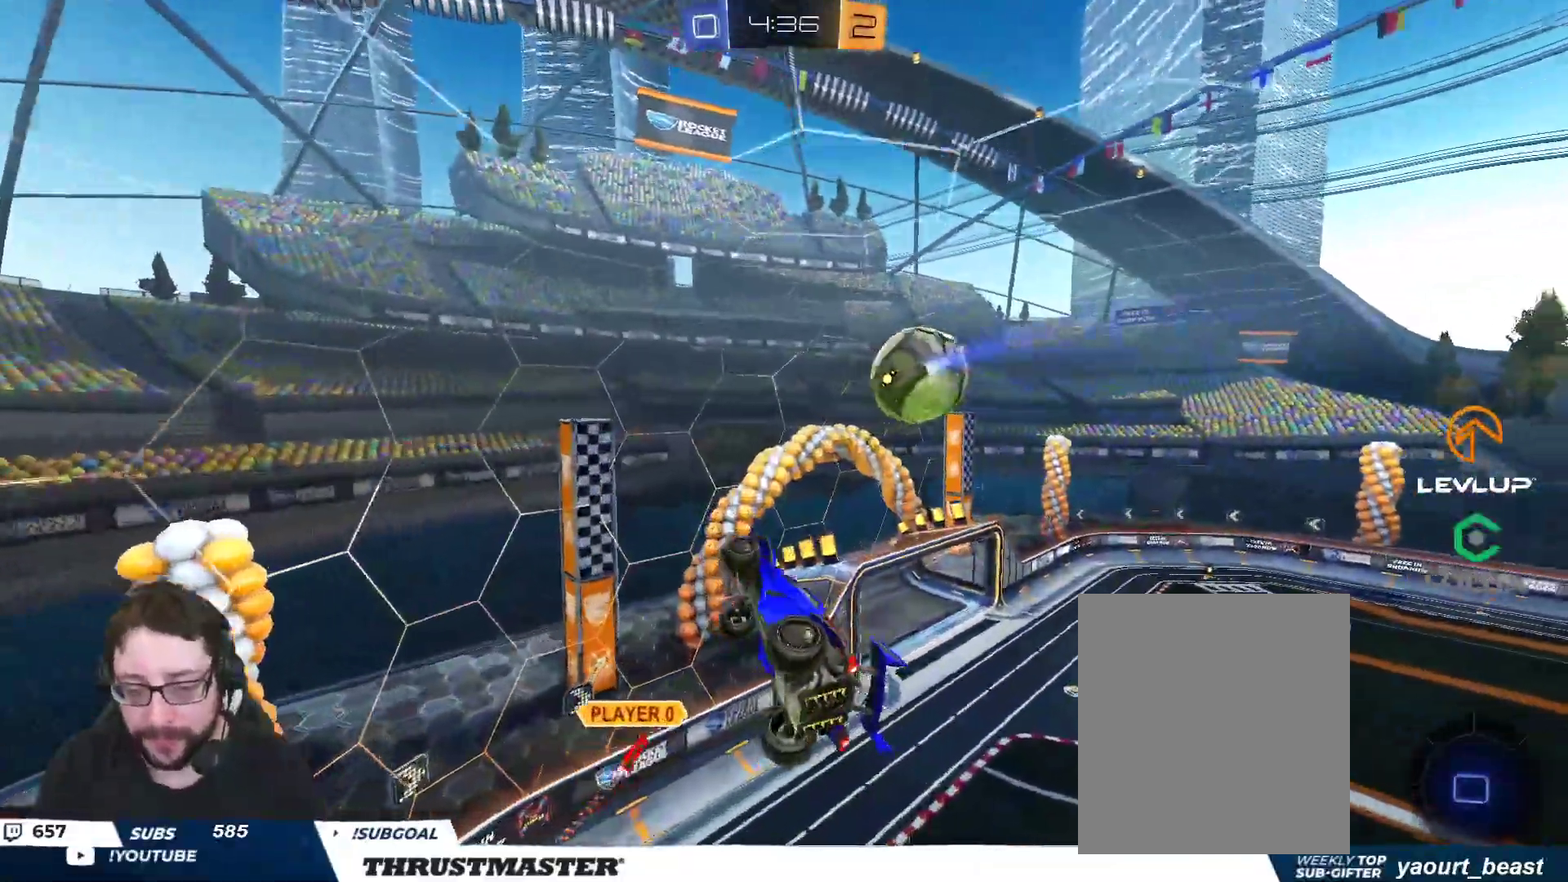
{"buttons": ["R2"], "left_stick": "right", "right_stick": "center", "events": [[17, "L2", "down"], [67, "Y", "up"], [117, "L2", "up"], [233, "left_stick", "center"], [417, "left_stick", "right"]]}
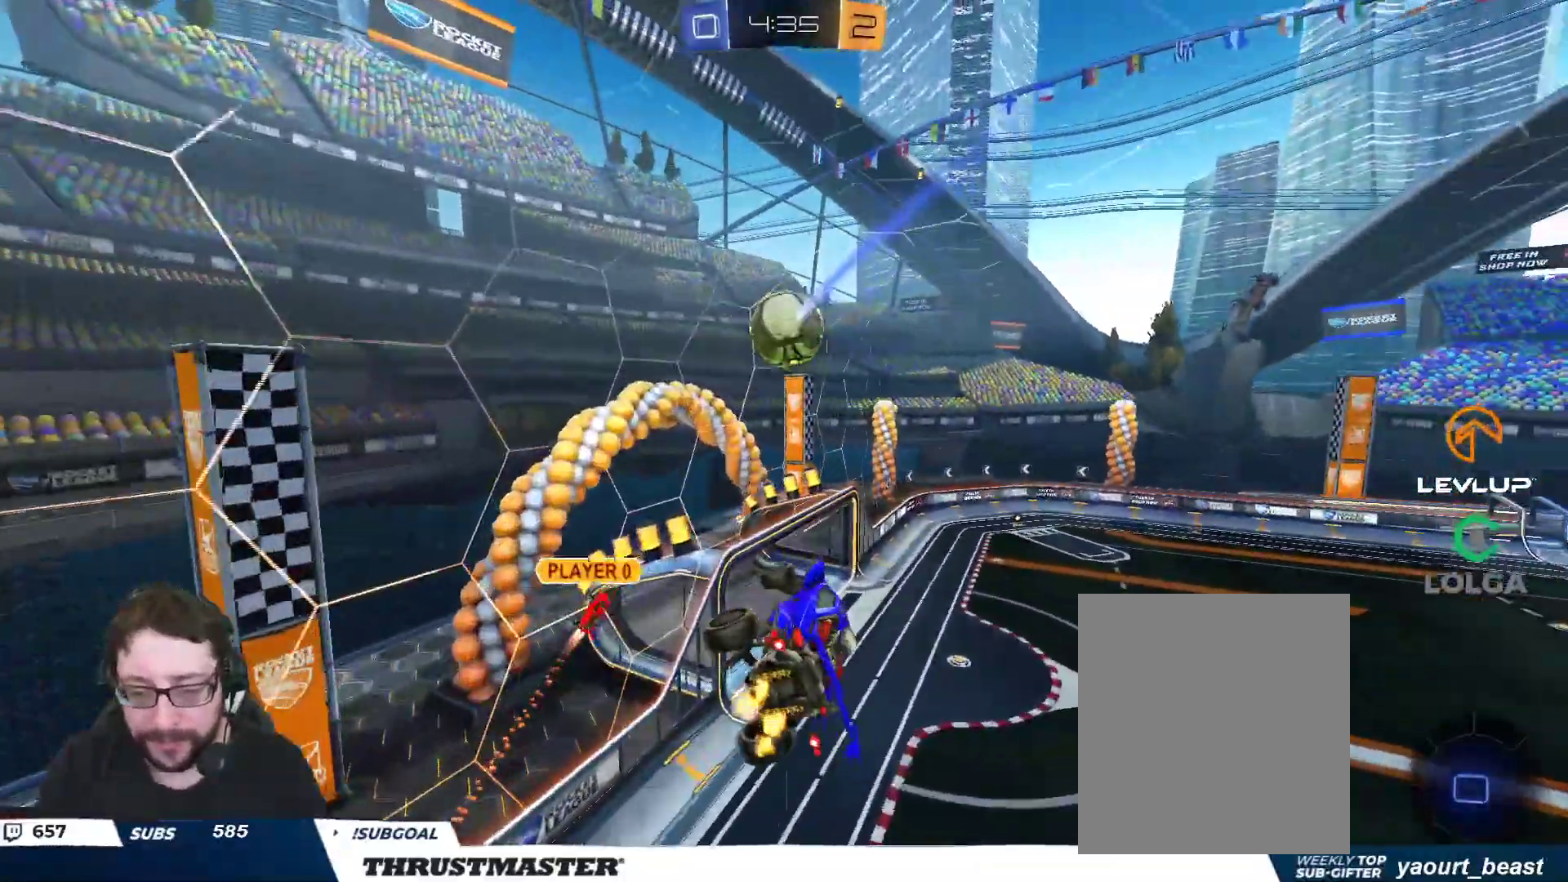
{"buttons": ["R2"], "left_stick": "center", "right_stick": "center", "events": [[50, "left_stick", "center"], [167, "left_stick", "right"], [333, "L2", "down"], [333, "left_stick", "left"], [400, "left_stick", "center"], [417, "L2", "up"]]}
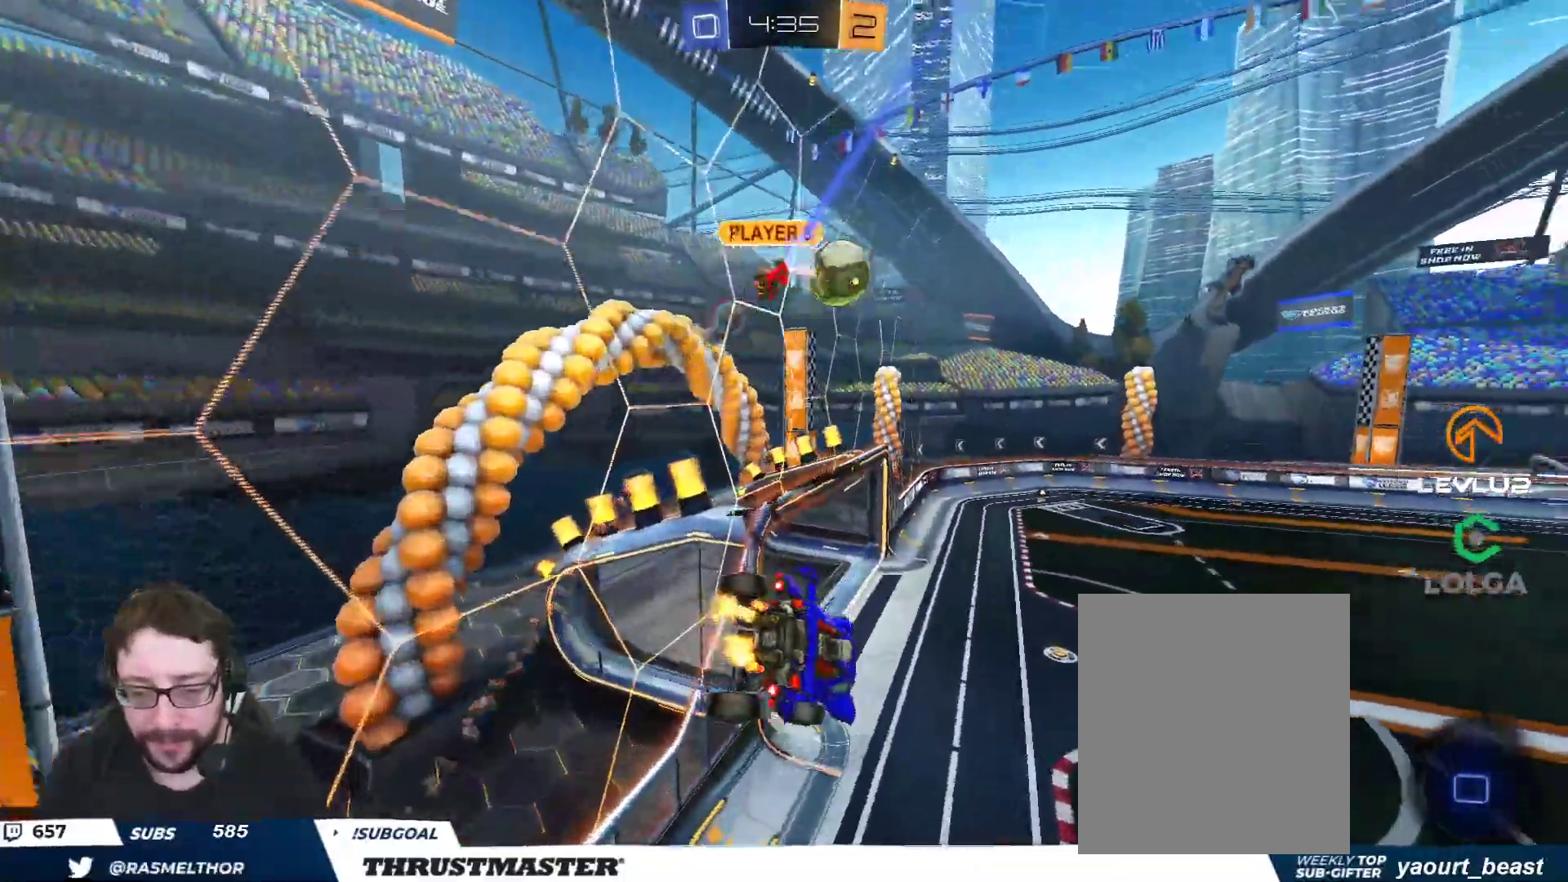
{"buttons": ["R2"], "left_stick": "right", "right_stick": "center", "events": [[150, "Y", "down"], [233, "Y", "up"], [300, "left_stick", "right"]]}
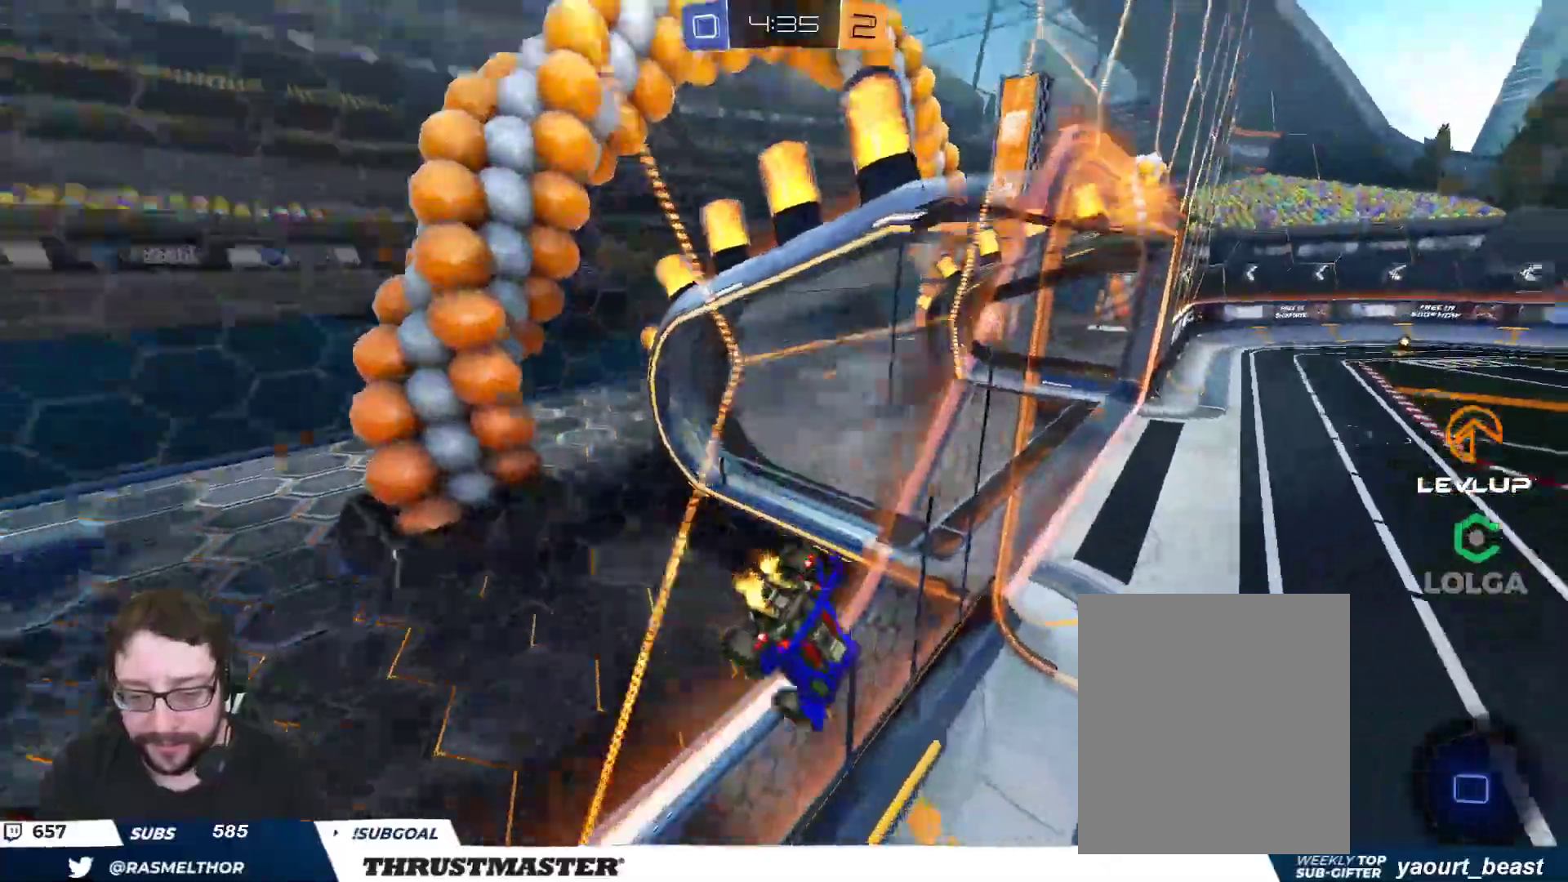
{"buttons": ["R2"], "left_stick": "center", "right_stick": "center", "events": [[17, "Y", "down"], [83, "Y", "up"], [400, "left_stick", "center"]]}
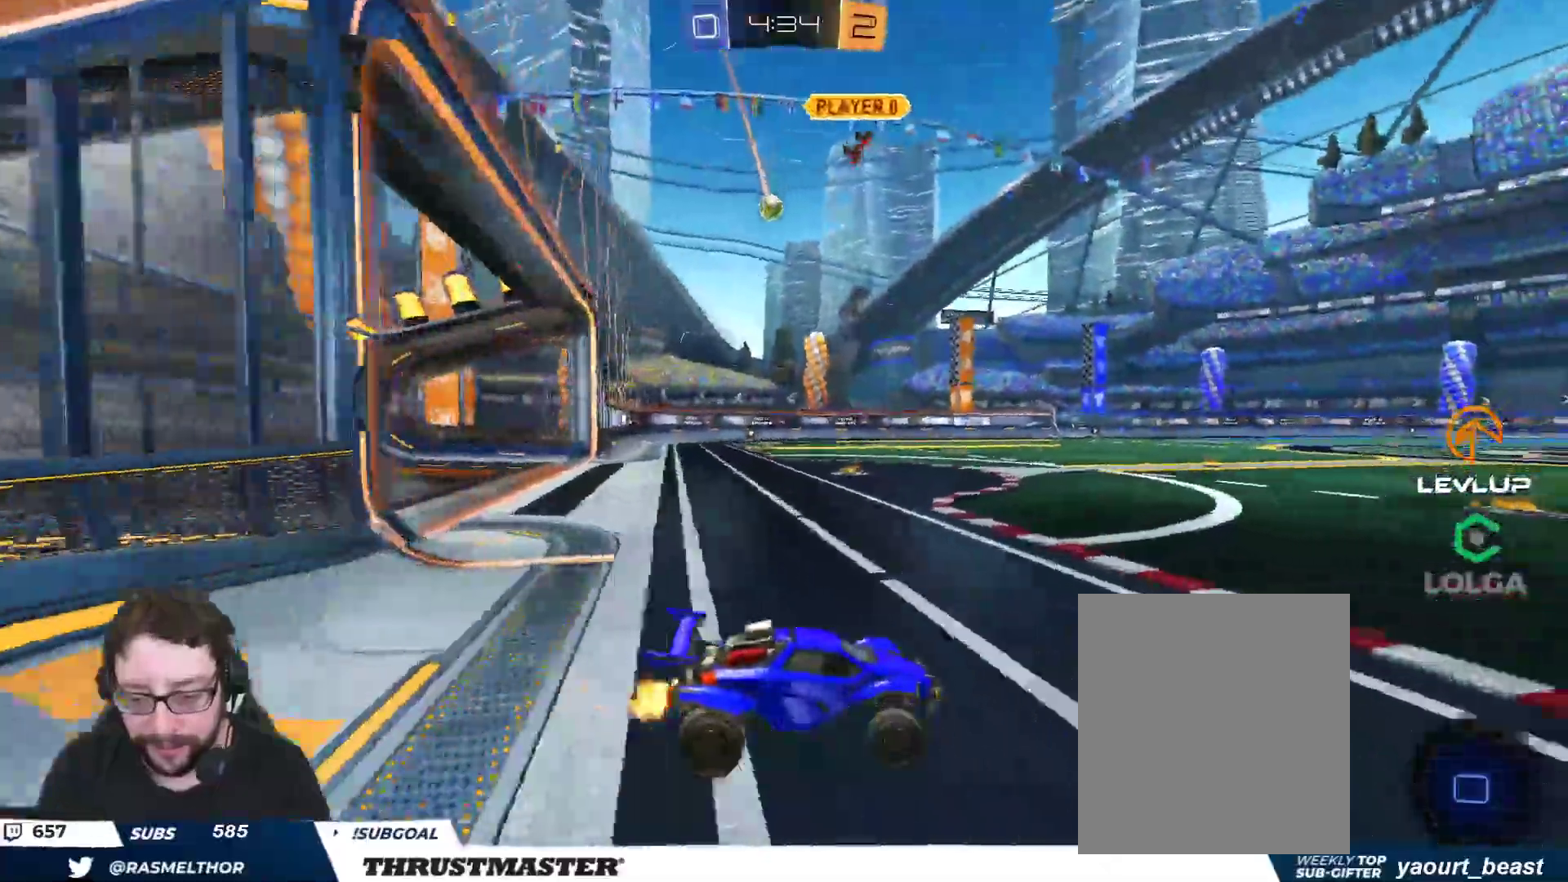
{"buttons": ["R2"], "left_stick": "right", "right_stick": "center", "events": [[33, "left_stick", "right"], [67, "Y", "down"], [133, "Y", "up"]]}
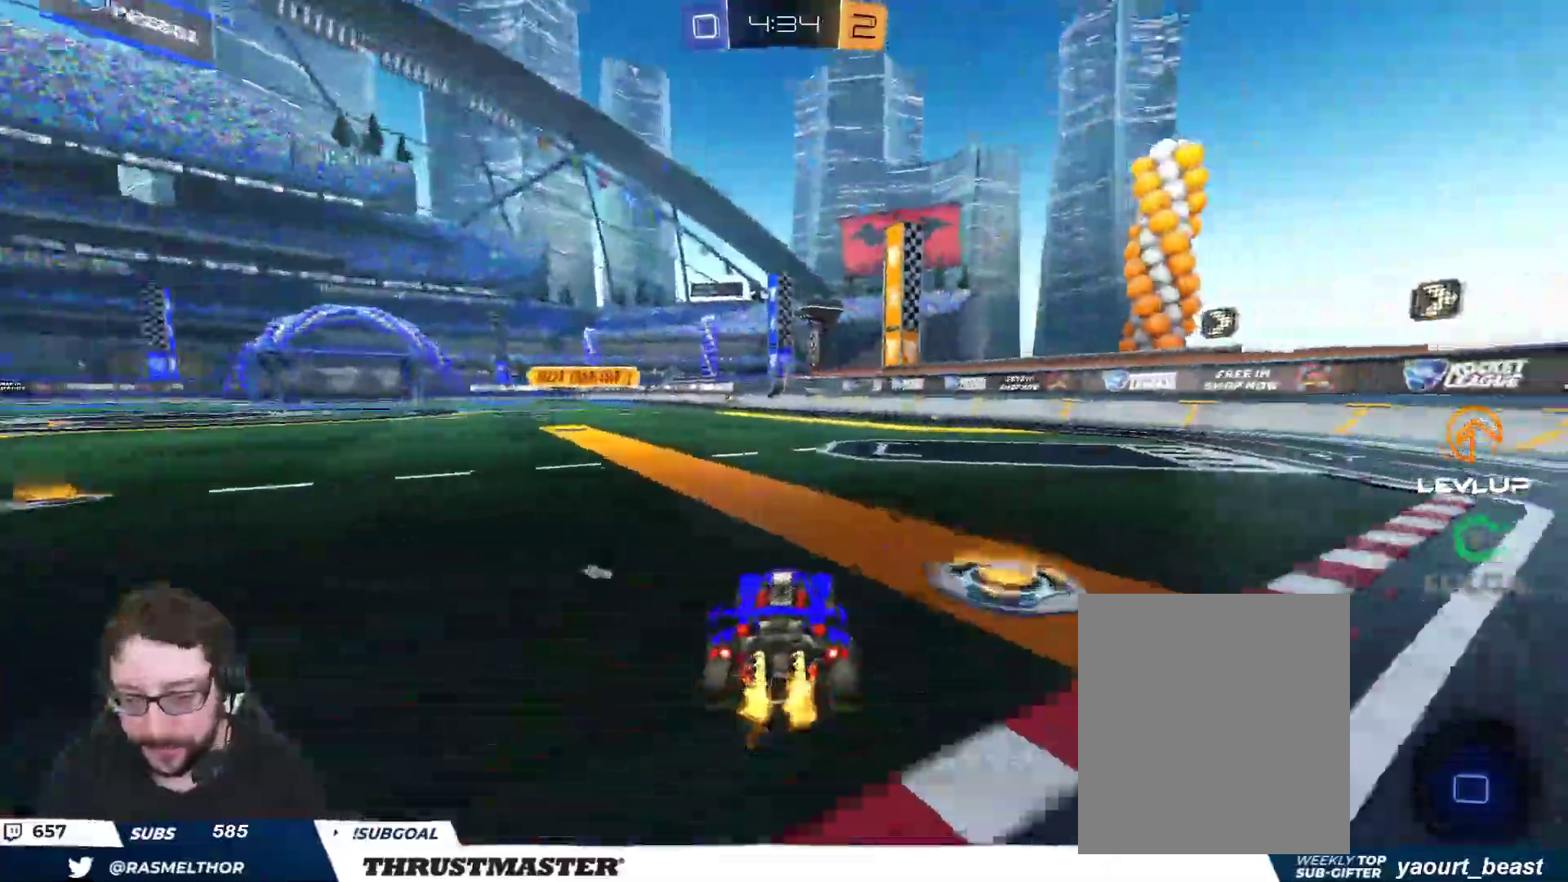
{"buttons": ["B", "R2"], "left_stick": "center", "right_stick": "center", "events": [[200, "left_stick", "left"], [367, "left_stick", "center"], [450, "B", "down"]]}
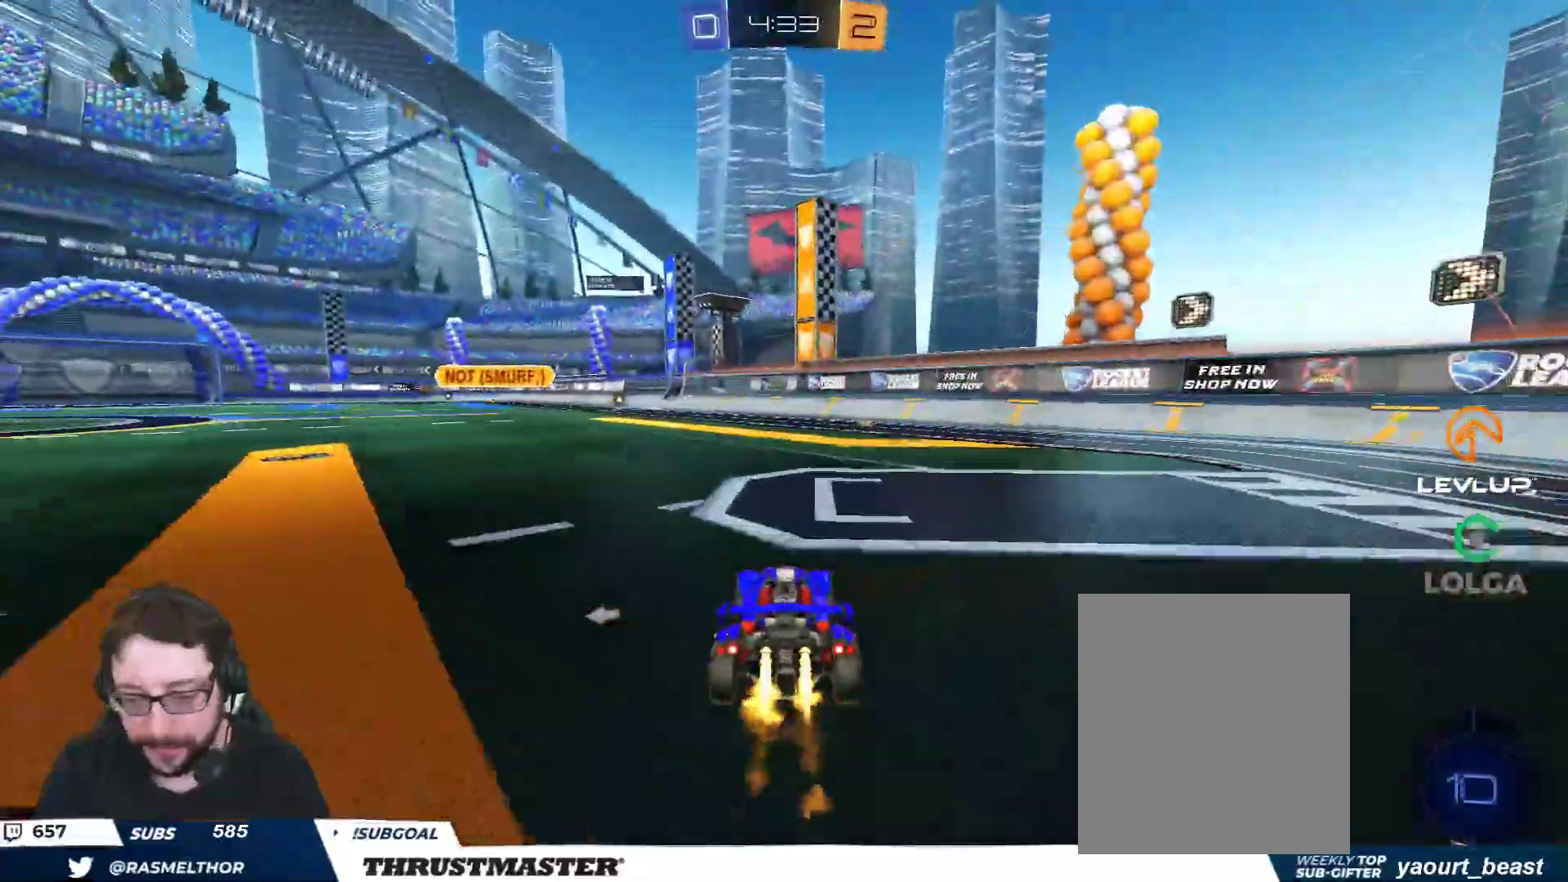
{"buttons": ["B", "L2", "R2"], "left_stick": "down", "right_stick": "center", "events": [[183, "A", "down"], [217, "L2", "down"], [217, "left_stick", "up-left"], [233, "A", "up"], [300, "A", "down"], [333, "left_stick", "down"], [383, "A", "up"]]}
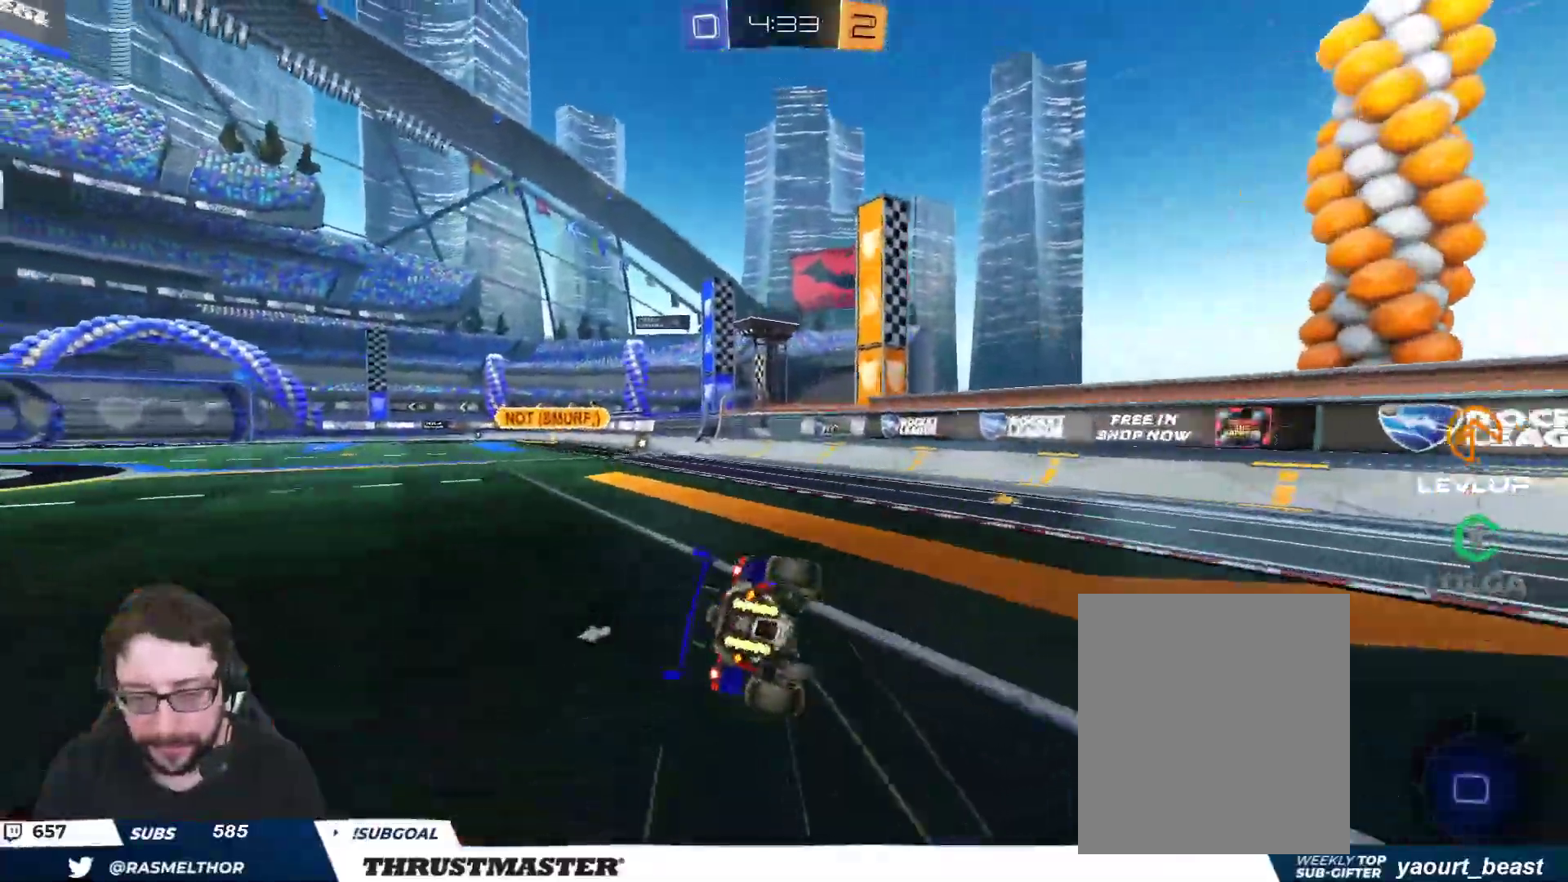
{"buttons": ["L2", "R2"], "left_stick": "down-left", "right_stick": "center", "events": [[33, "left_stick", "down-left"], [317, "B", "up"]]}
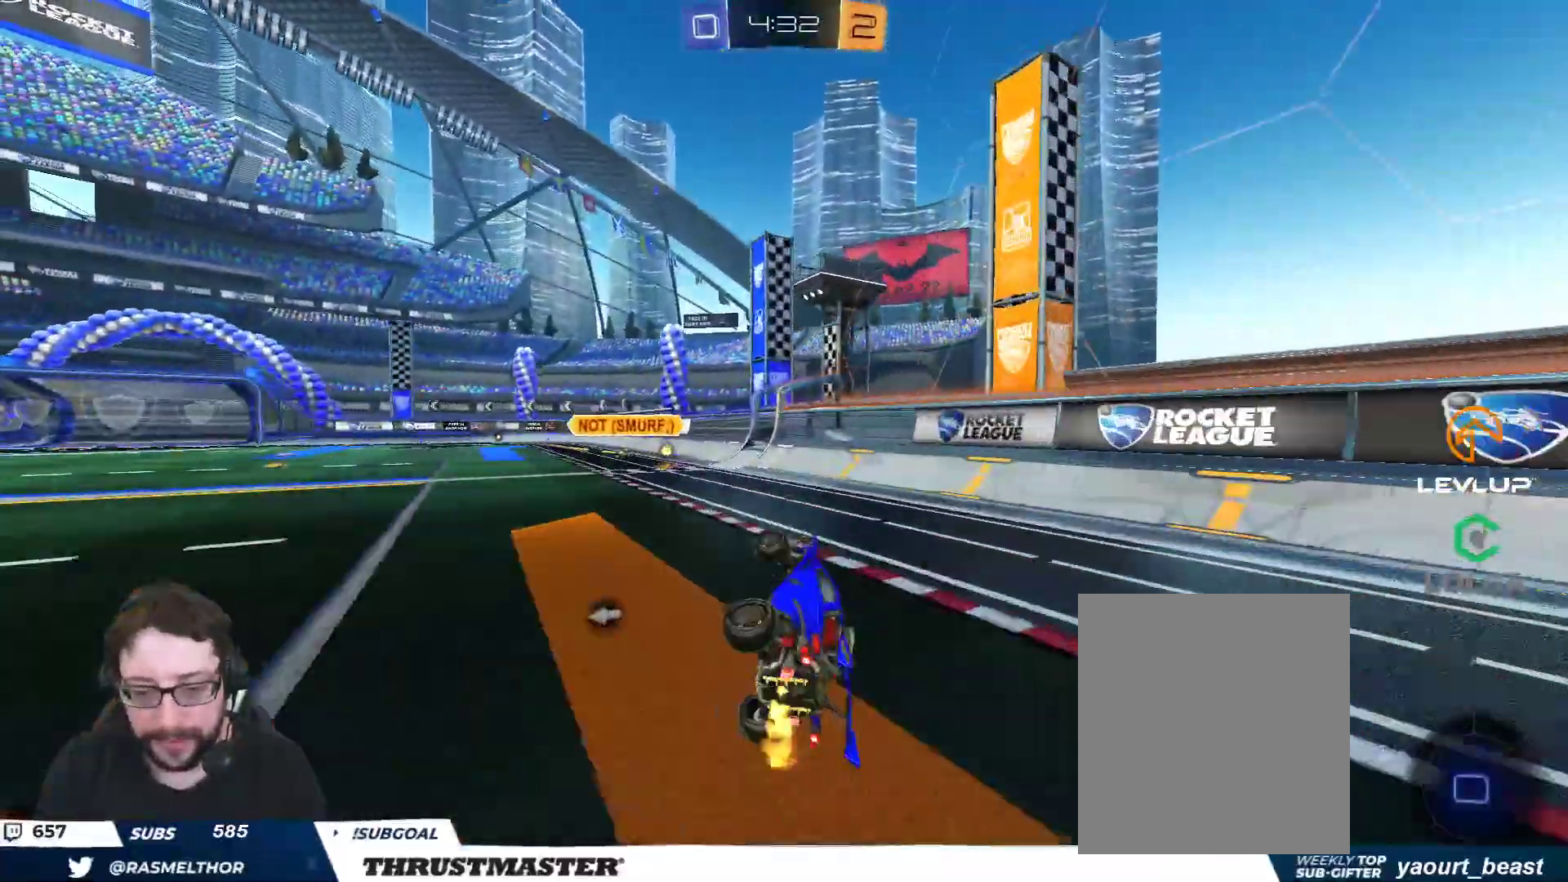
{"buttons": ["A", "R2"], "left_stick": "left", "right_stick": "center", "events": [[83, "L2", "up"], [83, "left_stick", "center"], [233, "left_stick", "left"], [500, "A", "down"]]}
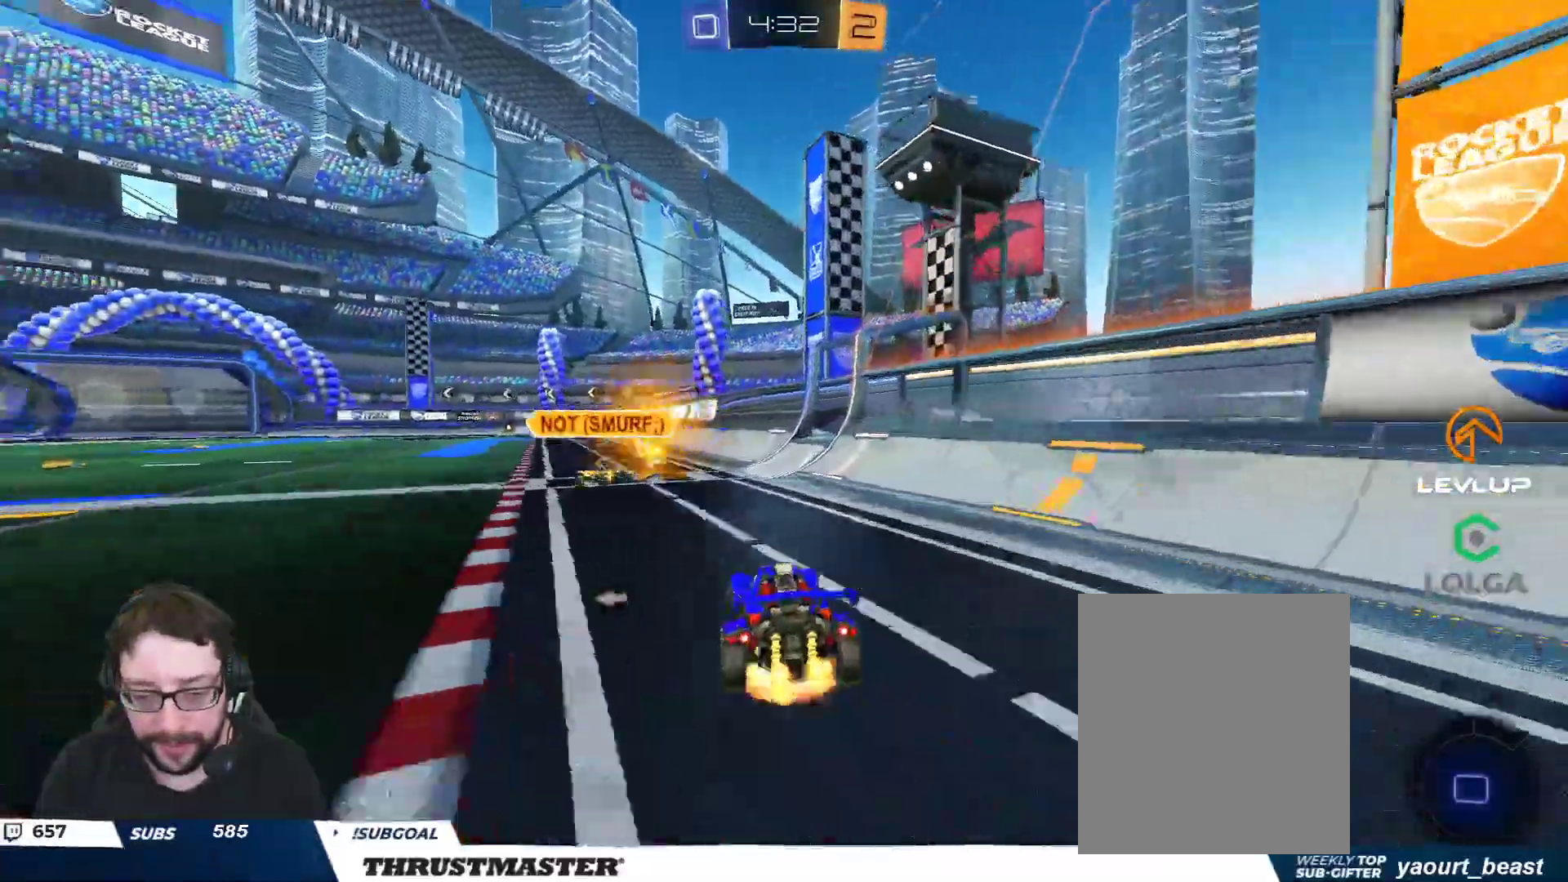
{"buttons": ["Y", "L2", "R2"], "left_stick": "down-left", "right_stick": "center", "events": [[33, "L2", "down"], [67, "A", "up"], [117, "A", "down"], [200, "A", "up"], [200, "left_stick", "down-left"], [483, "Y", "down"]]}
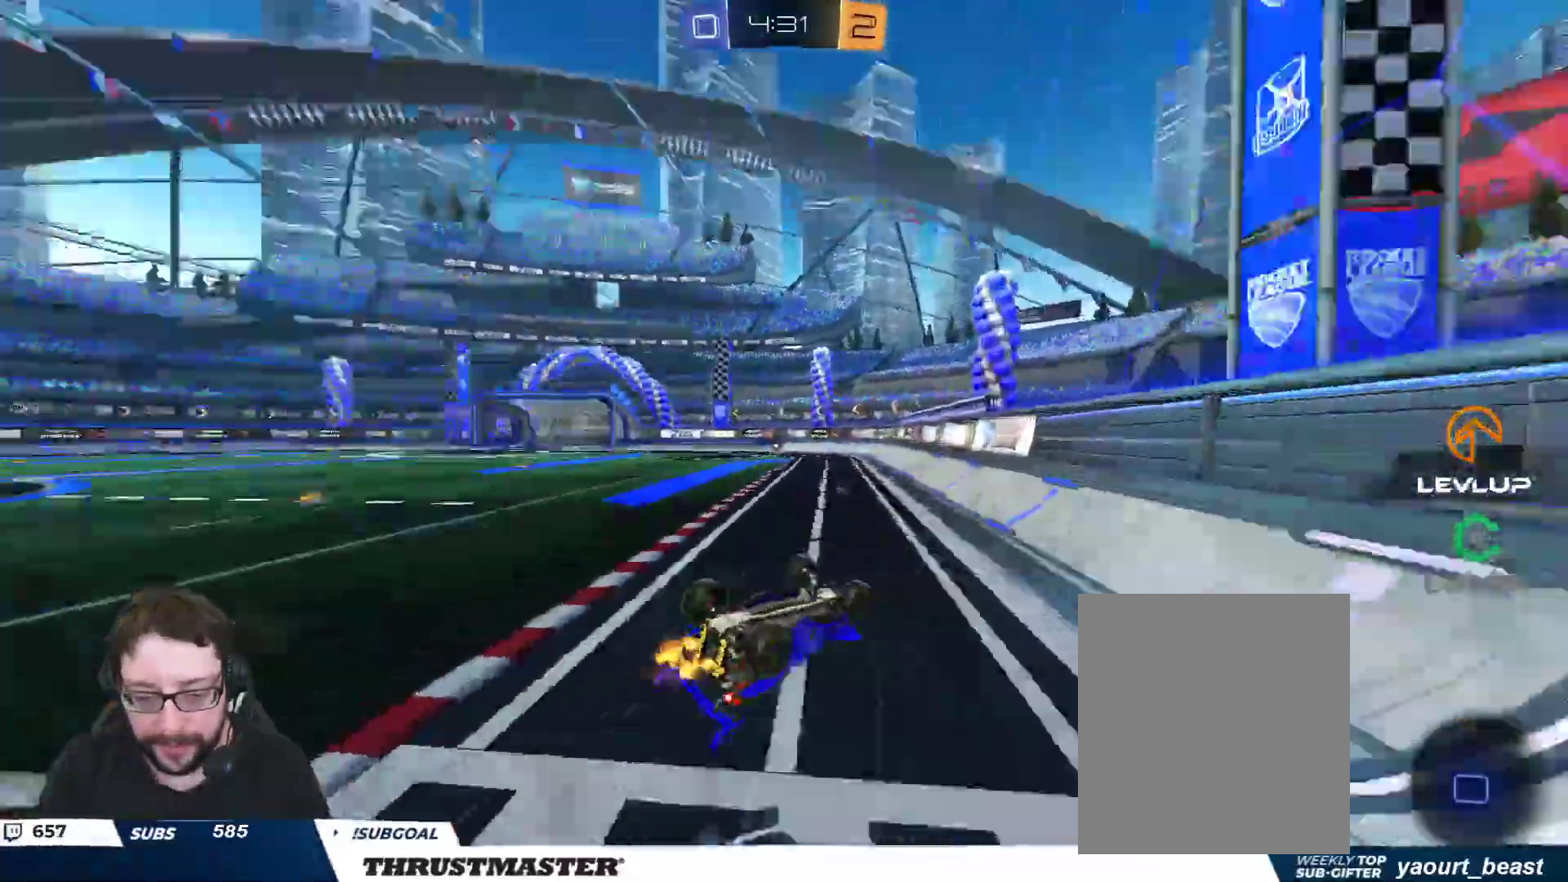
{"buttons": ["R2"], "left_stick": "left", "right_stick": "center", "events": [[67, "Y", "up"], [283, "L2", "up"], [383, "left_stick", "left"]]}
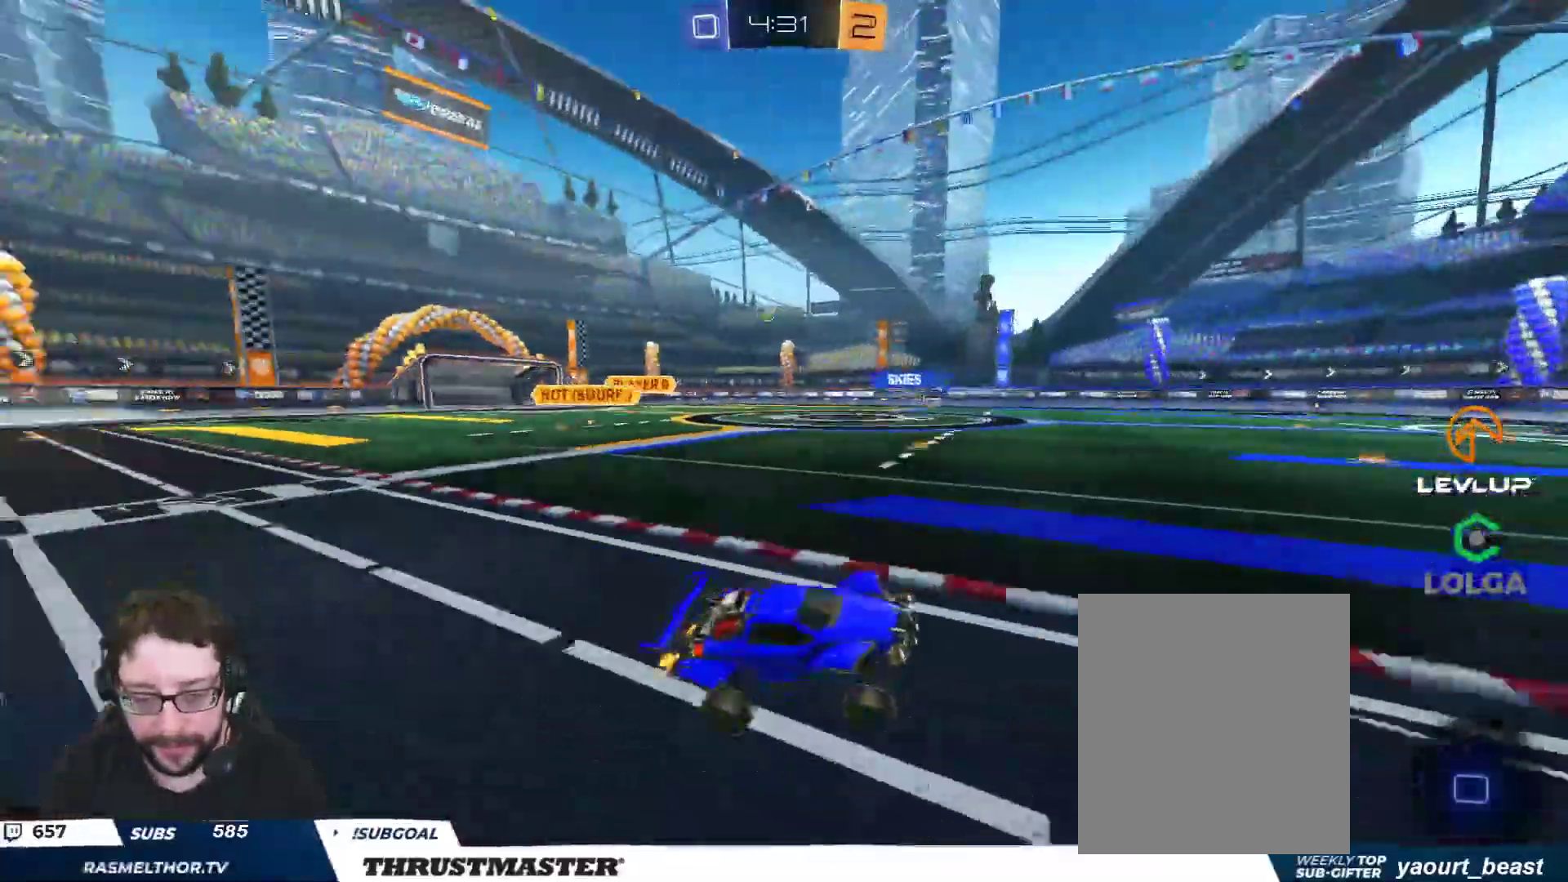
{"buttons": ["R2"], "left_stick": "center", "right_stick": "center", "events": [[17, "left_stick", "center"], [183, "B", "down"], [183, "Y", "down"], [300, "B", "up"], [317, "Y", "up"]]}
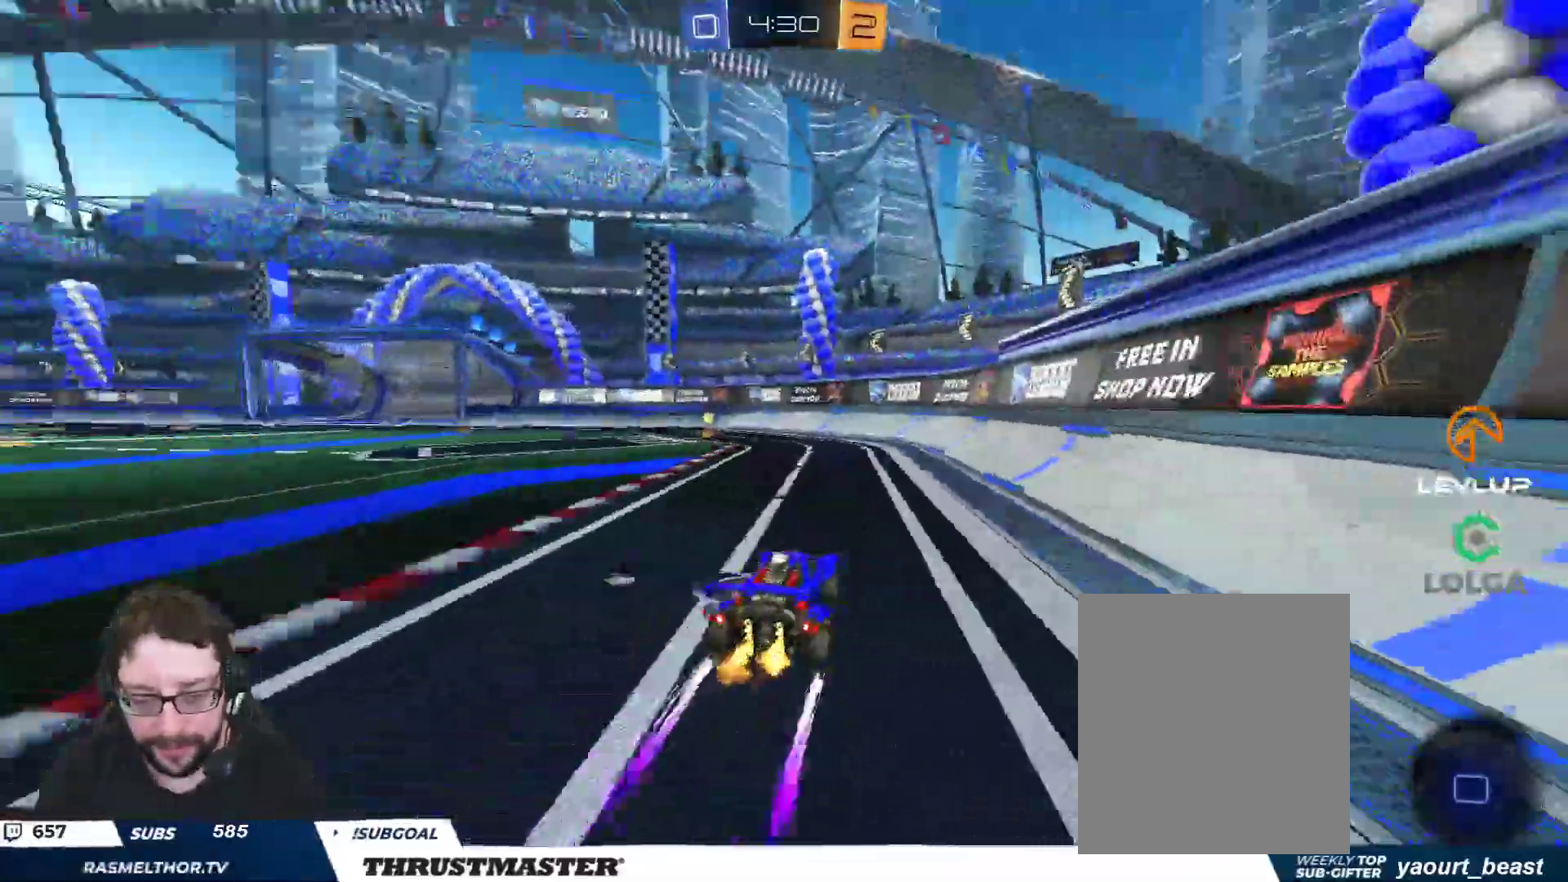
{"buttons": ["R2"], "left_stick": "left", "right_stick": "center", "events": [[33, "left_stick", "left"], [133, "left_stick", "up-left"], [200, "Y", "down"], [233, "left_stick", "left"], [267, "Y", "up"]]}
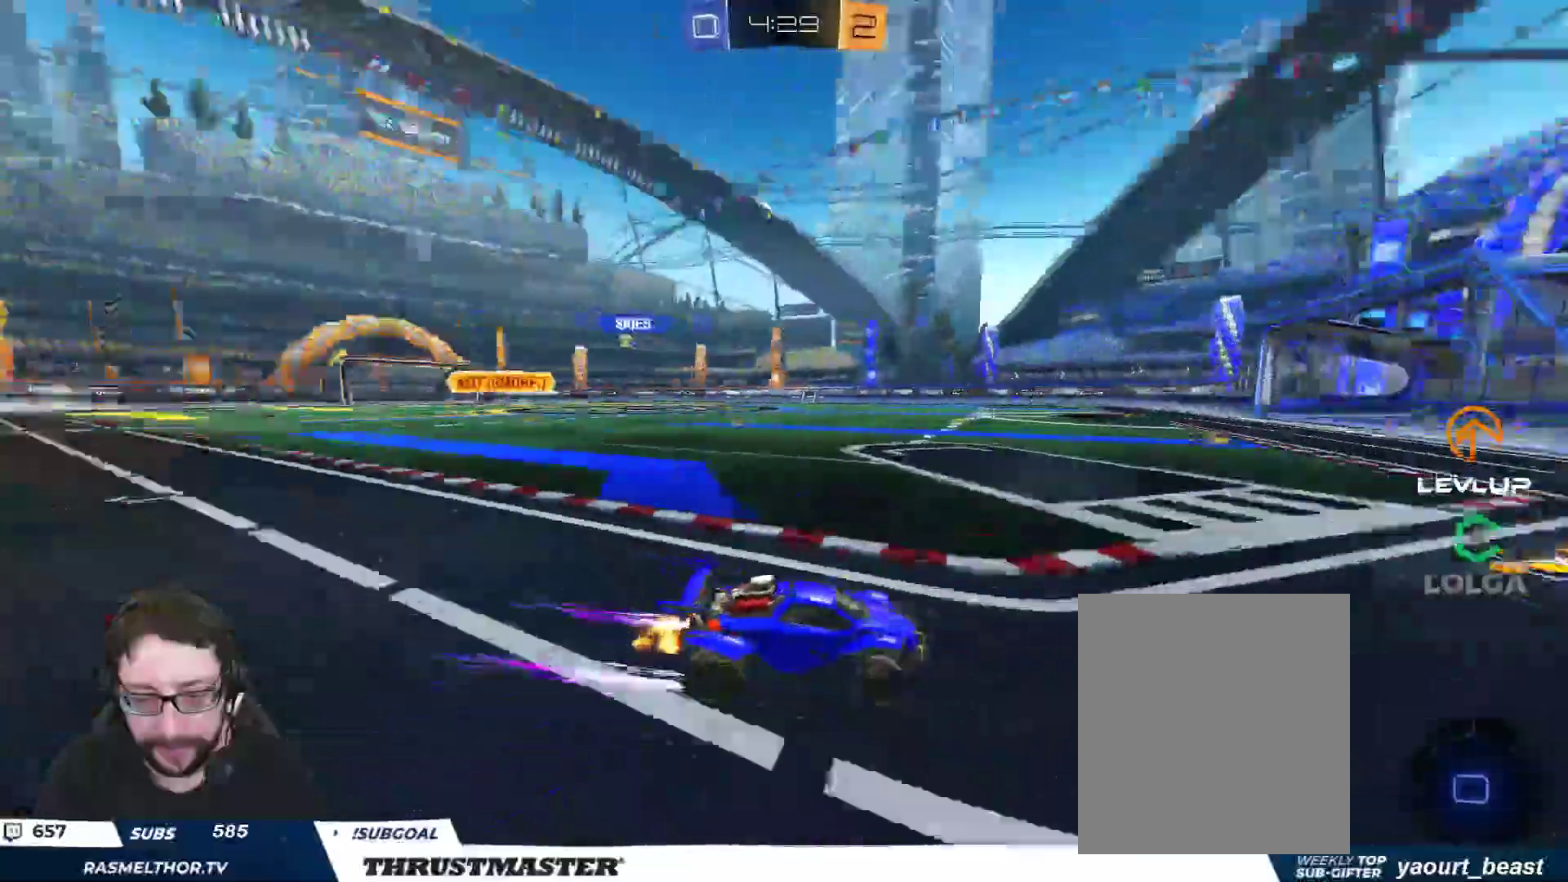
{"buttons": ["B", "R2"], "left_stick": "left", "right_stick": "center", "events": [[33, "B", "down"]]}
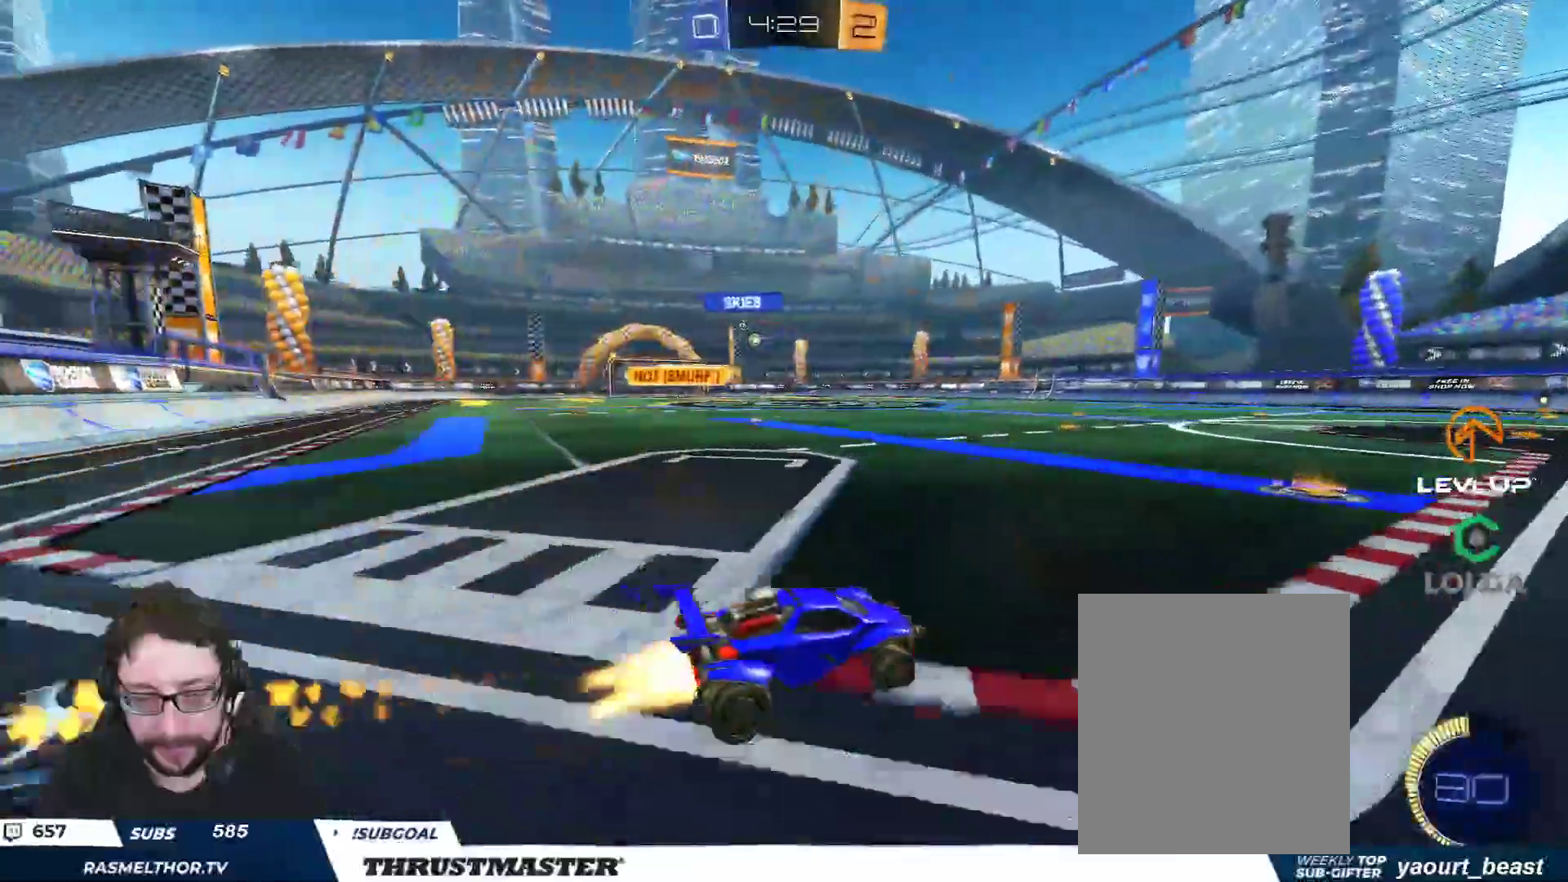
{"buttons": ["R2"], "left_stick": "left", "right_stick": "center", "events": [[467, "B", "up"]]}
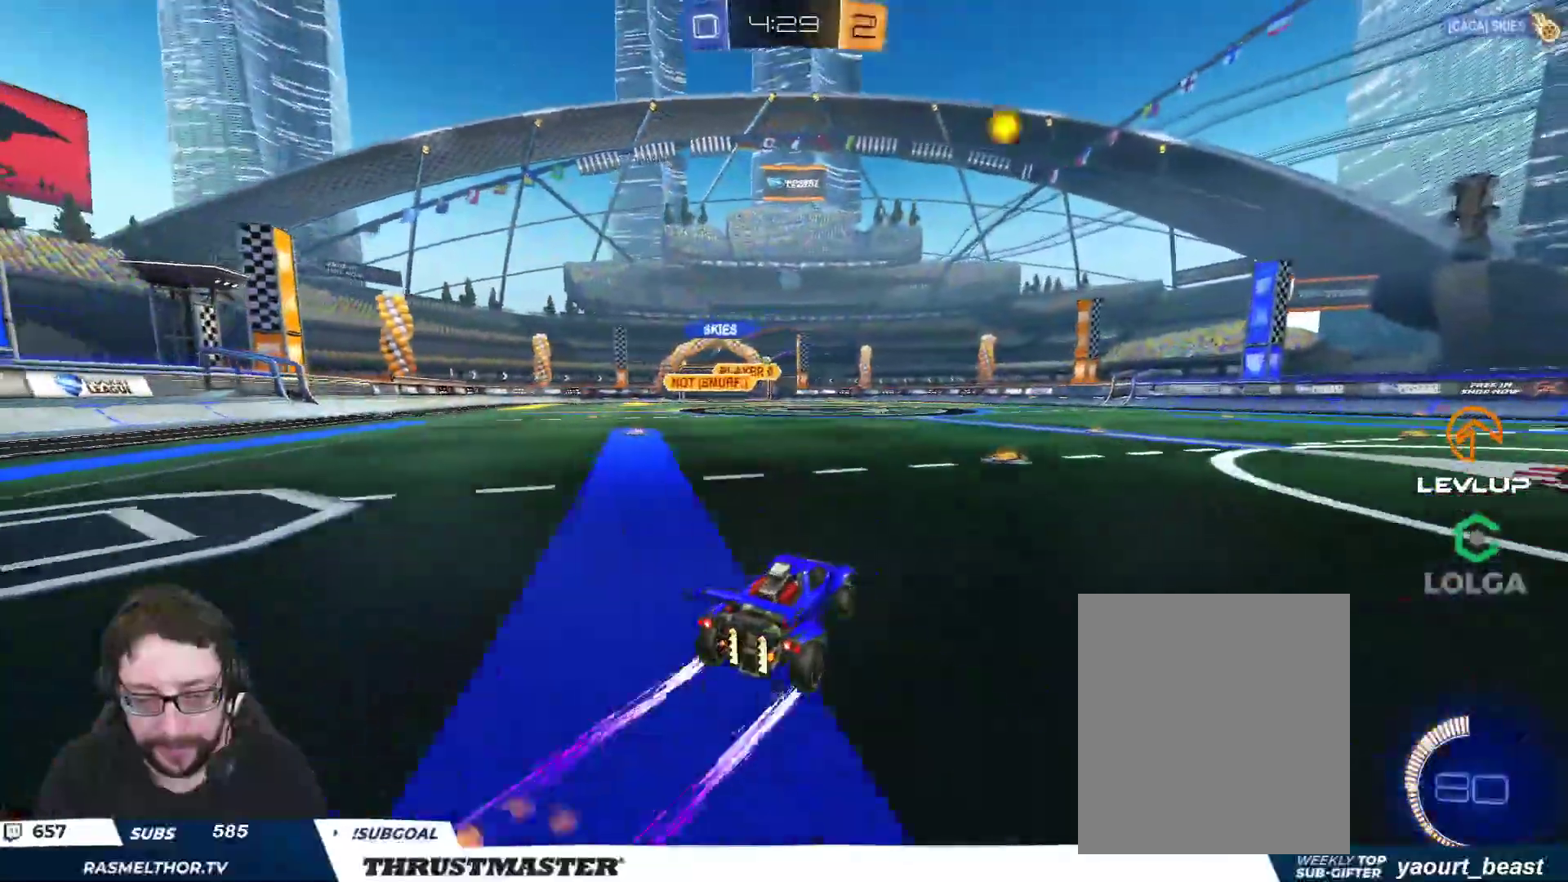
{"buttons": ["R2"], "left_stick": "up-left", "right_stick": "center", "events": [[50, "left_stick", "center"], [467, "left_stick", "up-left"]]}
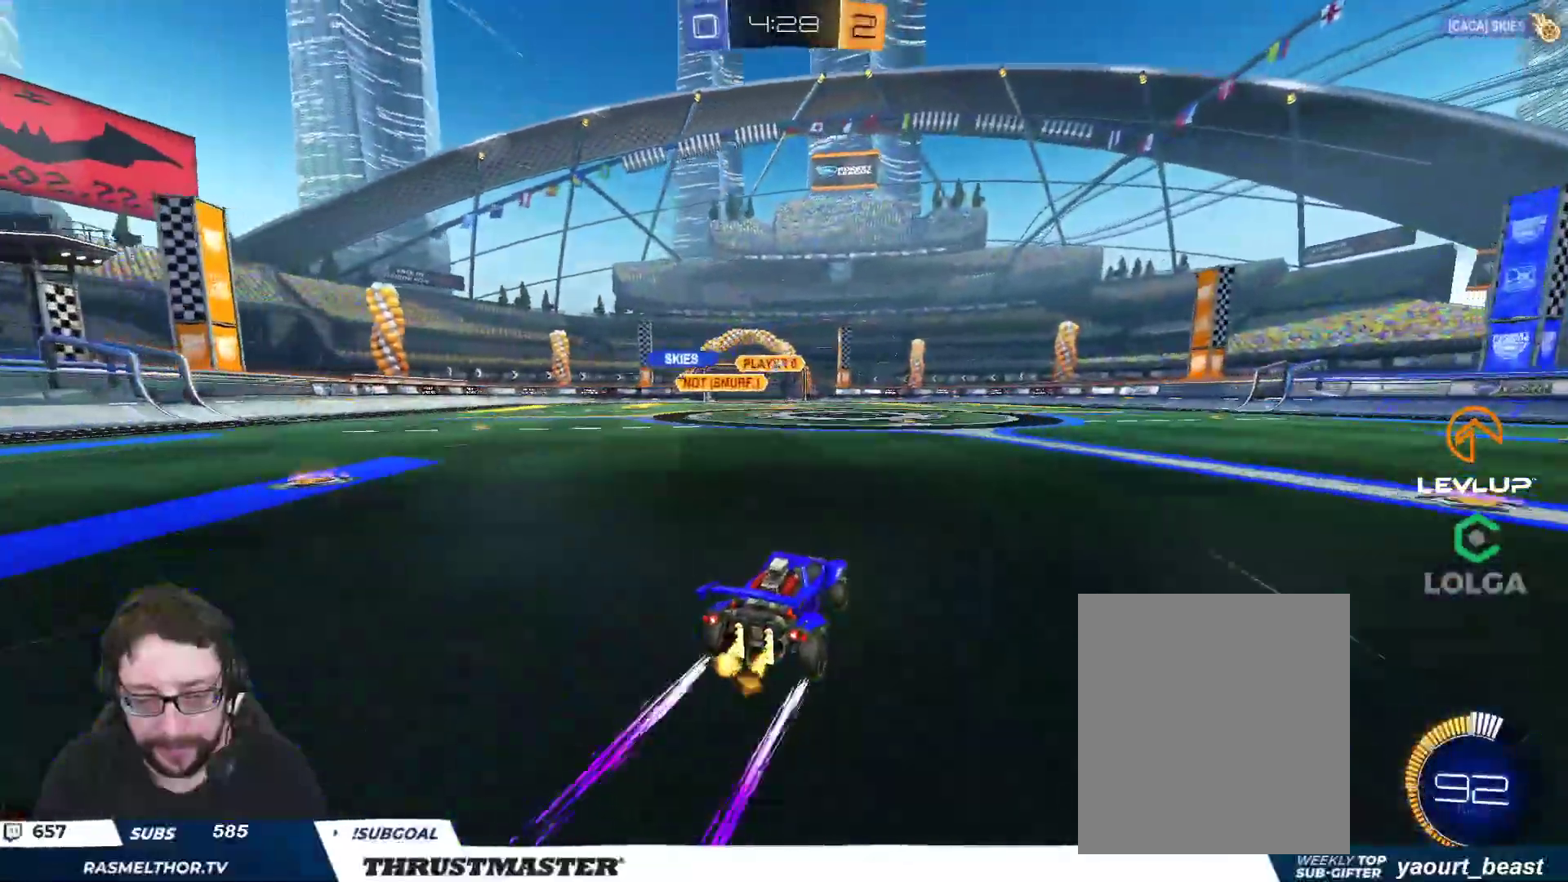
{"buttons": ["R2"], "left_stick": "center", "right_stick": "center", "events": [[200, "left_stick", "center"], [250, "left_stick", "right"], [450, "left_stick", "center"]]}
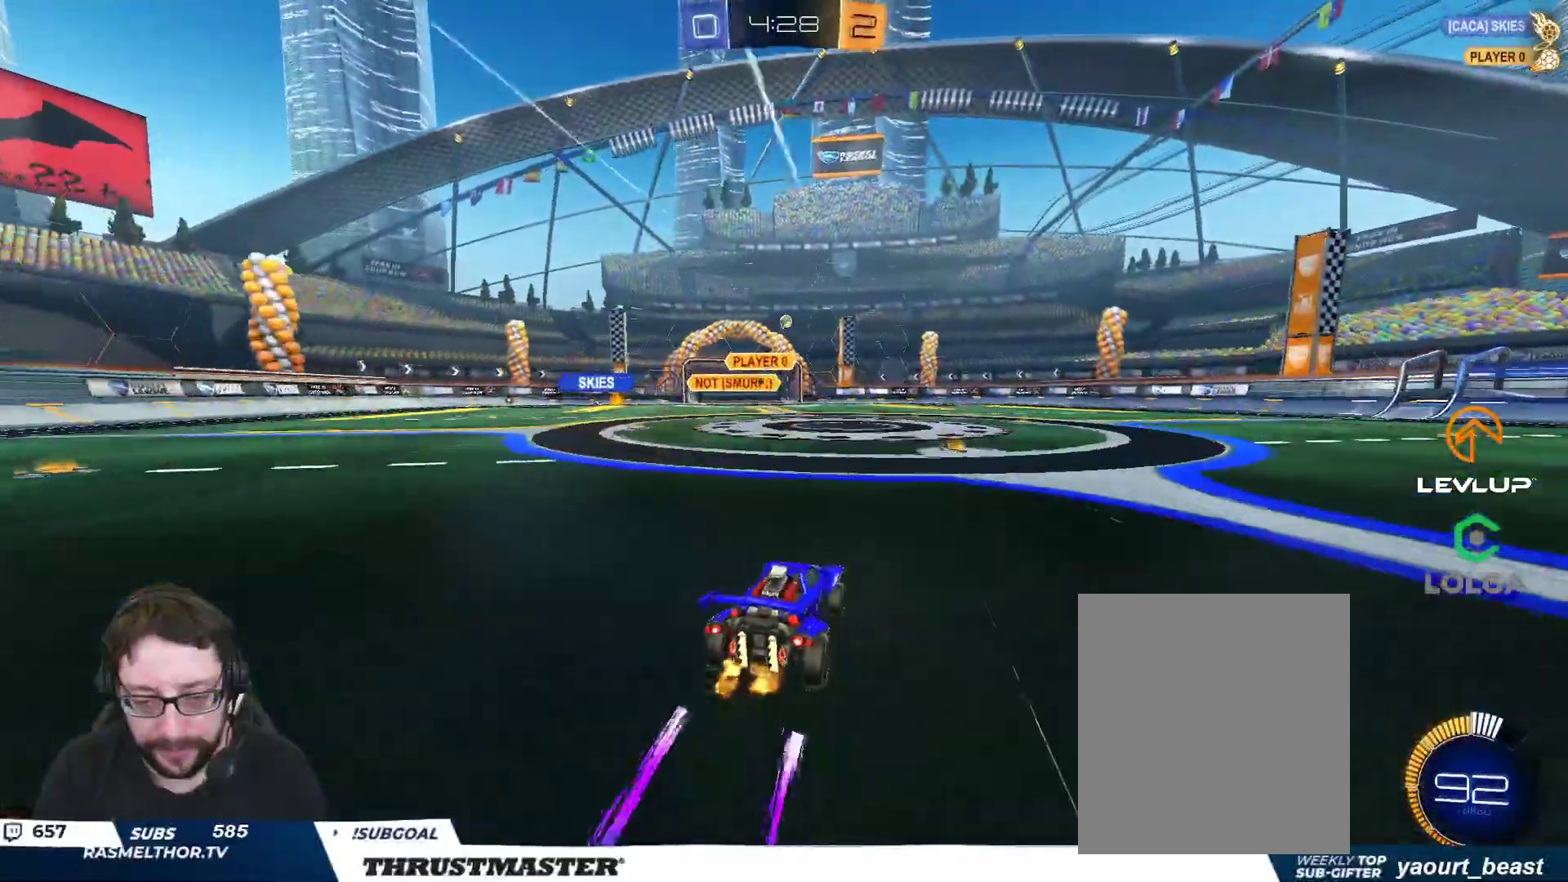
{"buttons": ["R2"], "left_stick": "center", "right_stick": "center", "events": [[183, "R2", "up"], [333, "R2", "down"]]}
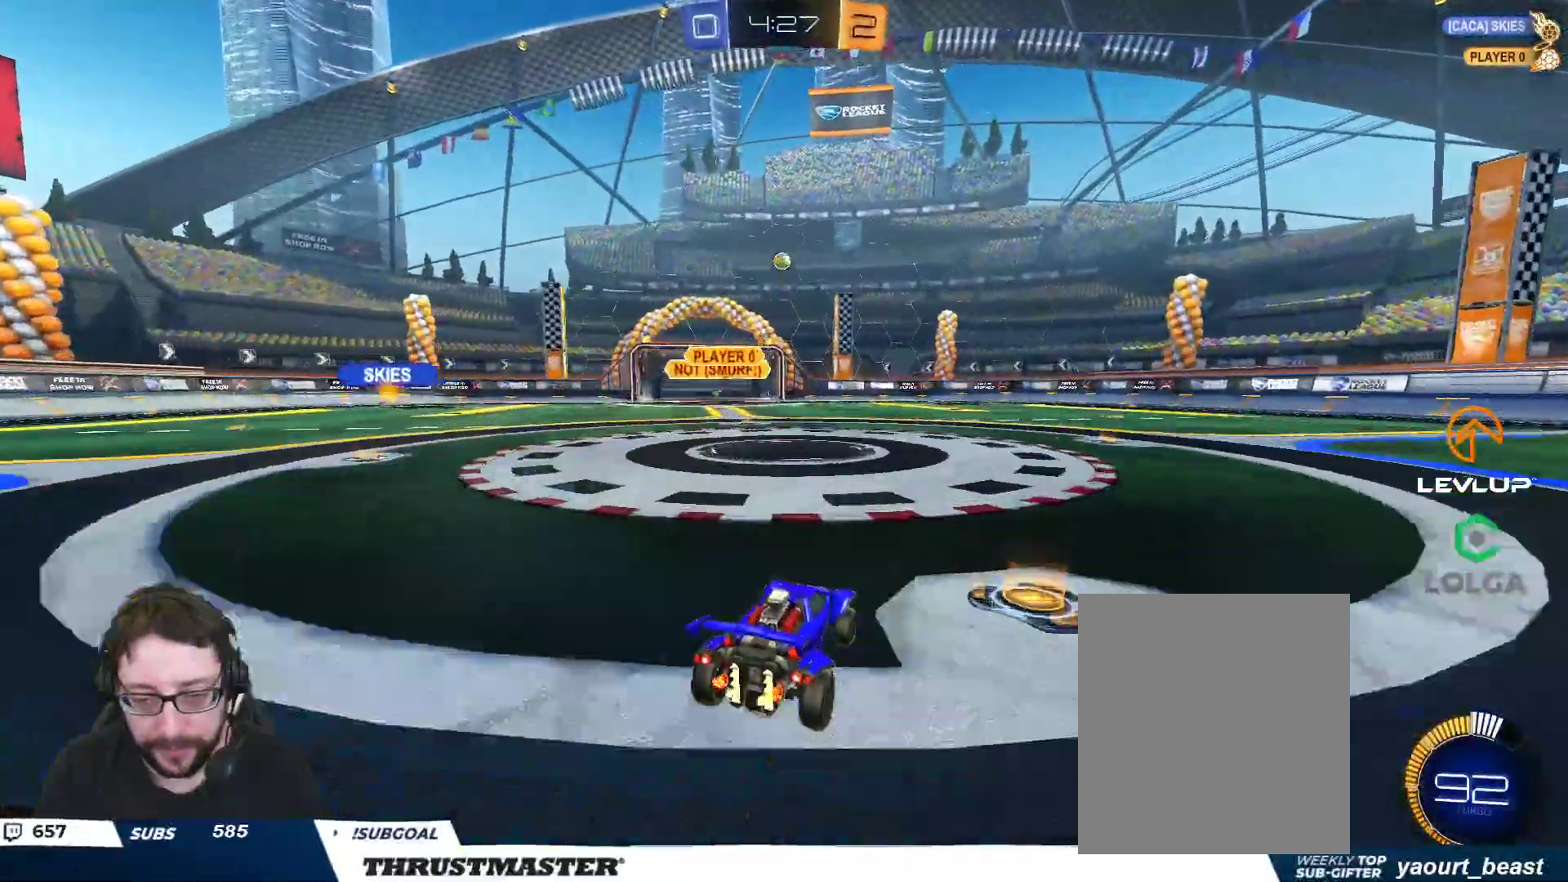
{"buttons": [], "left_stick": "right", "right_stick": "center", "events": [[217, "left_stick", "up-left"], [317, "left_stick", "center"], [400, "left_stick", "right"], [417, "R2", "up"]]}
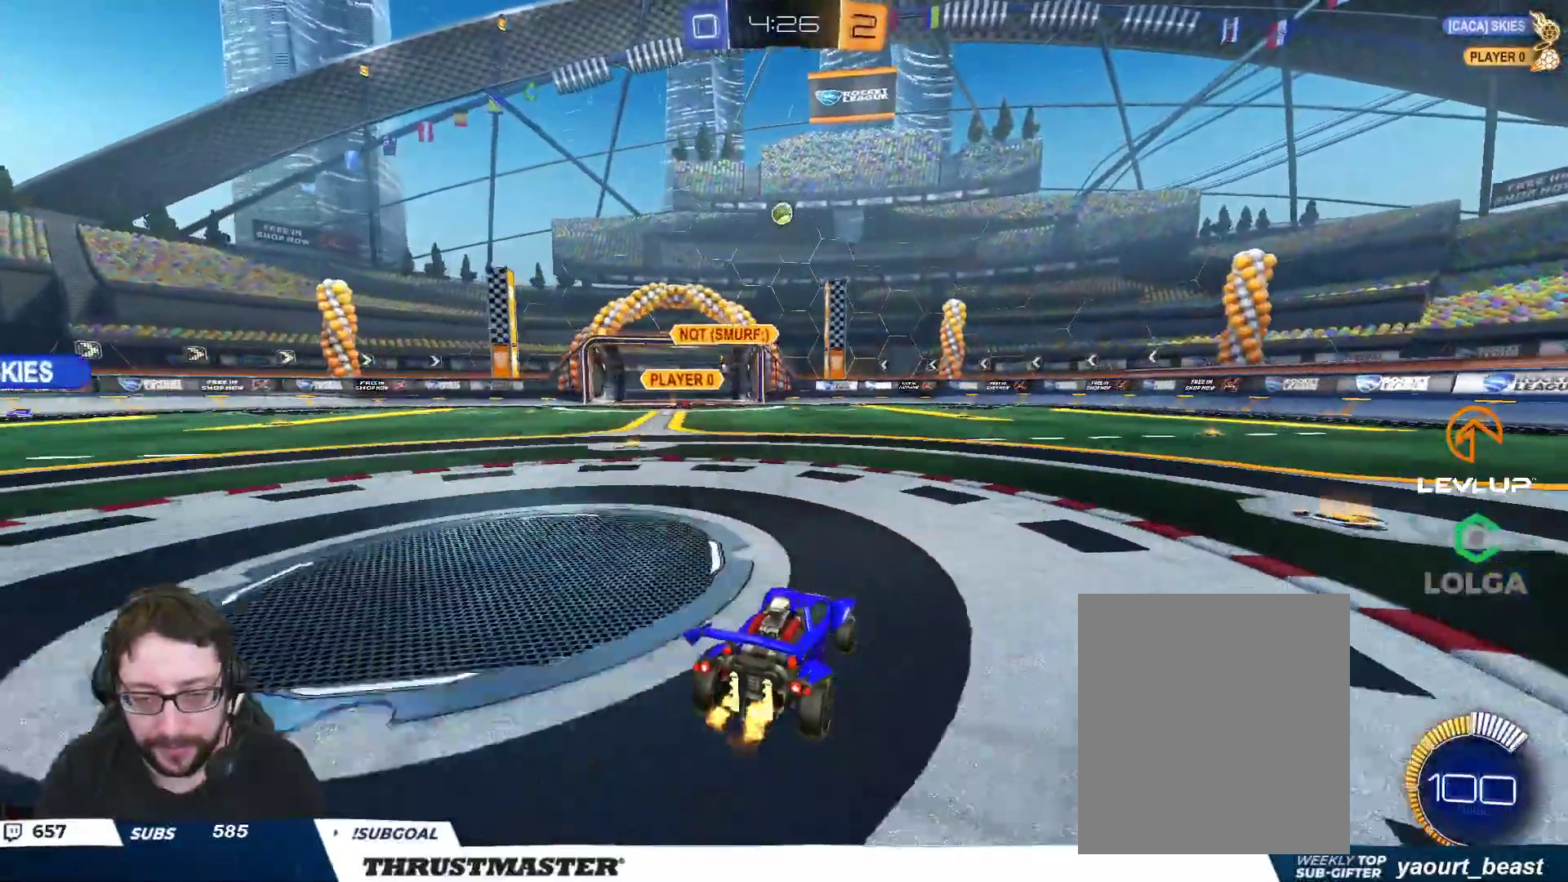
{"buttons": ["R2"], "left_stick": "right", "right_stick": "center", "events": [[83, "R2", "down"]]}